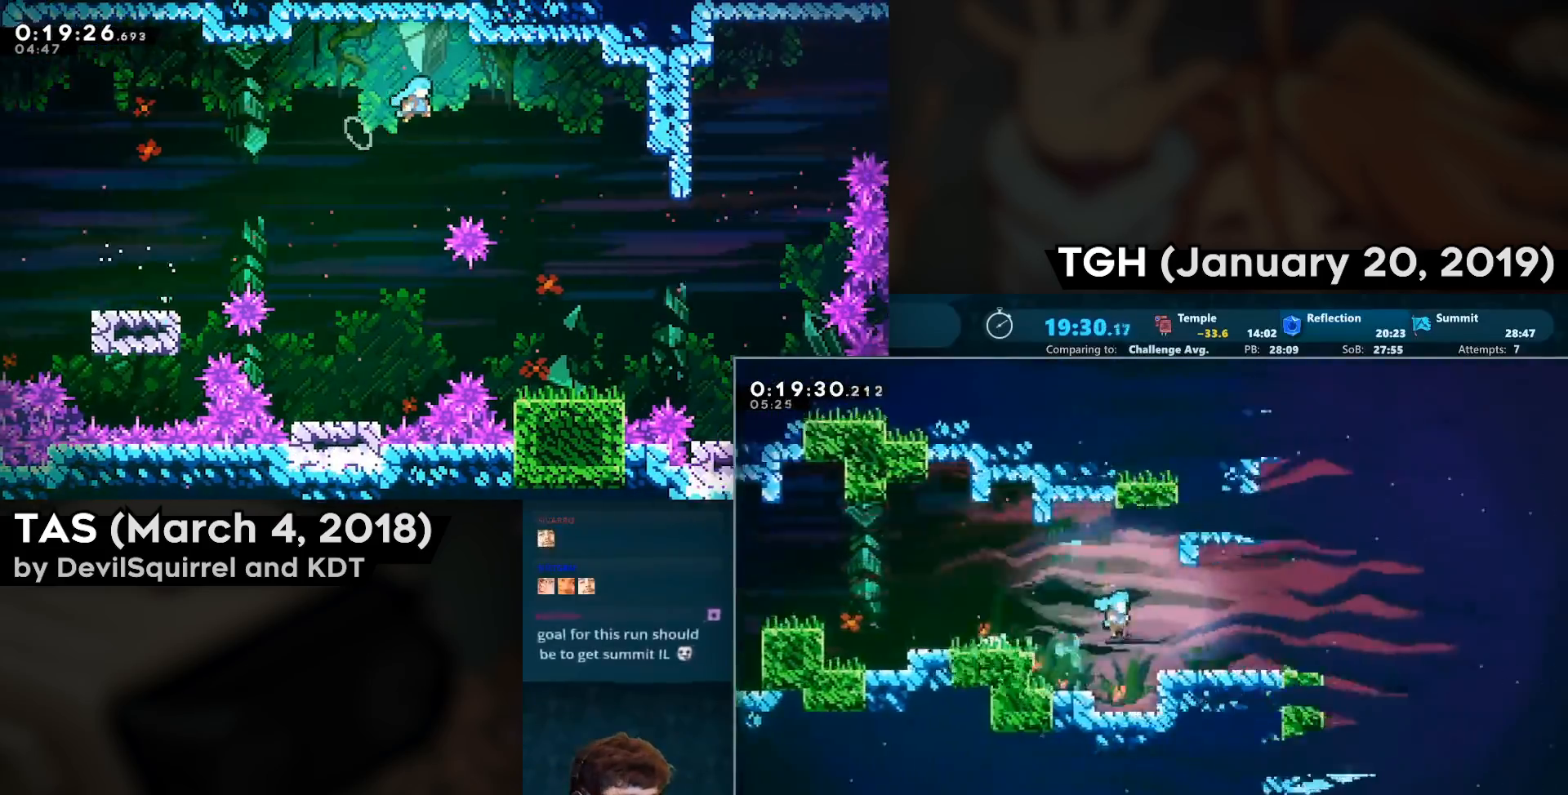
Gameplay with a controller (PlayStation layout); each line is a JSON object with the inputs held at the frame after it. "events" lists button and stick changes between this image and that frame as [ms after this image, input, new state], when the widget could be followed in between.
{"buttons": ["CROSS", "DPAD_DOWN", "DPAD_RIGHT"], "left_stick": "center", "right_stick": "center", "events": [[167, "CIRCLE", "down"], [283, "CIRCLE", "up"], [367, "CROSS", "down"]]}
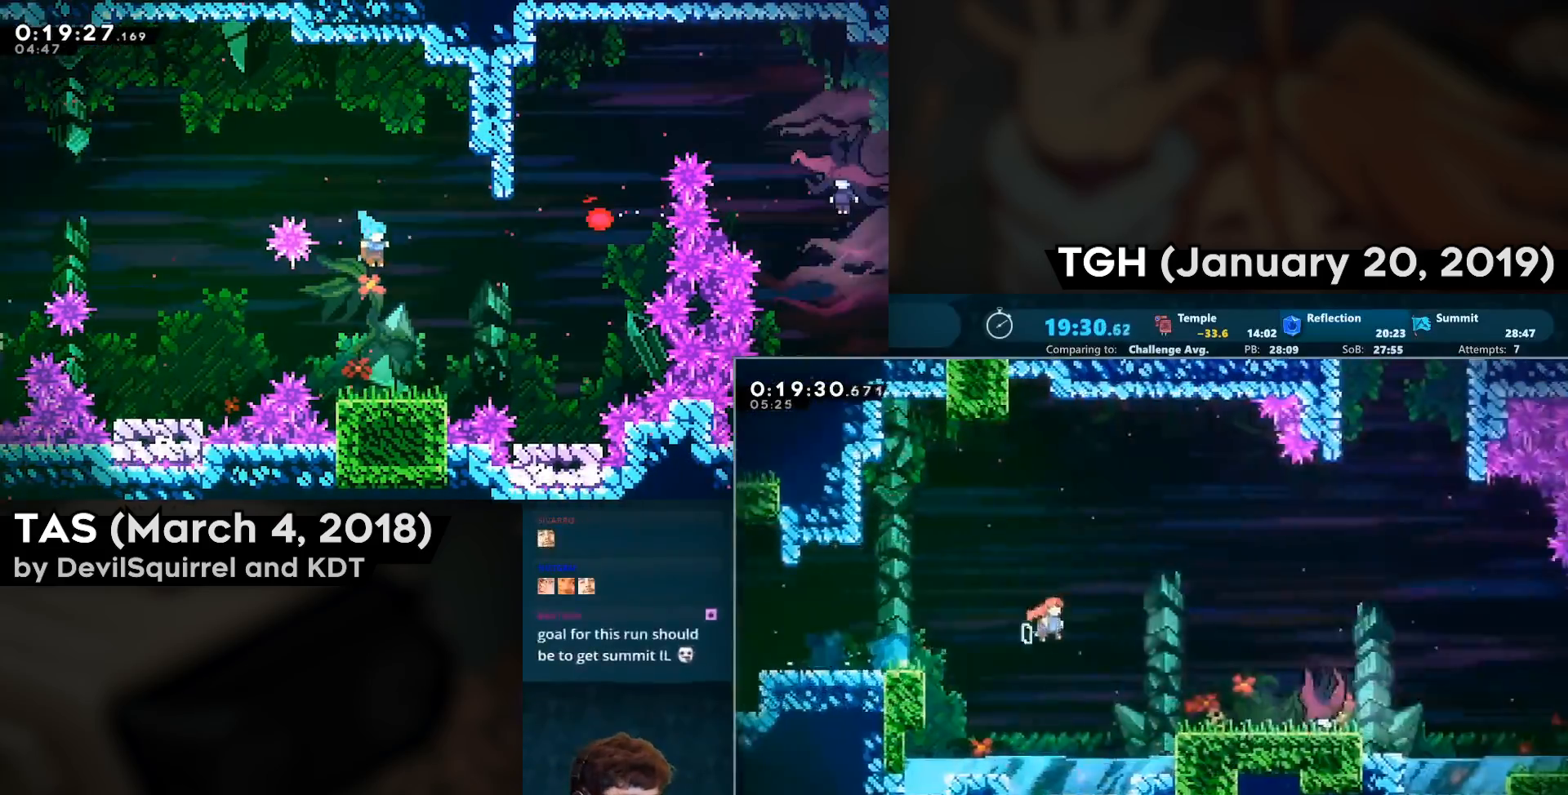
{"buttons": [], "left_stick": "center", "right_stick": "center", "events": [[67, "CIRCLE", "down"], [167, "CROSS", "up"], [200, "CIRCLE", "up"], [350, "DPAD_DOWN", "up"], [350, "DPAD_RIGHT", "up"]]}
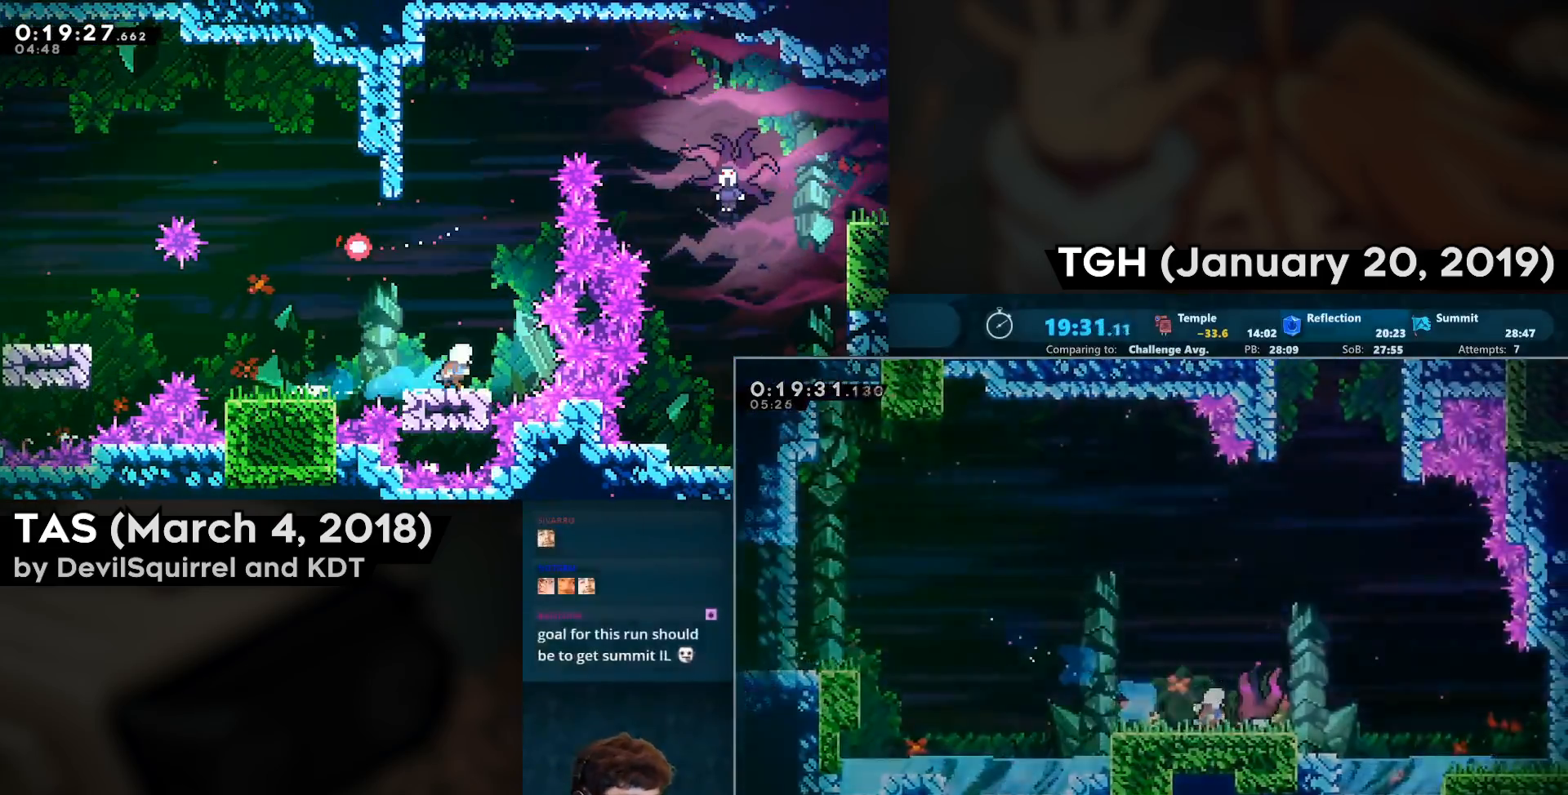
{"buttons": ["DPAD_RIGHT"], "left_stick": "center", "right_stick": "center", "events": [[450, "DPAD_RIGHT", "down"]]}
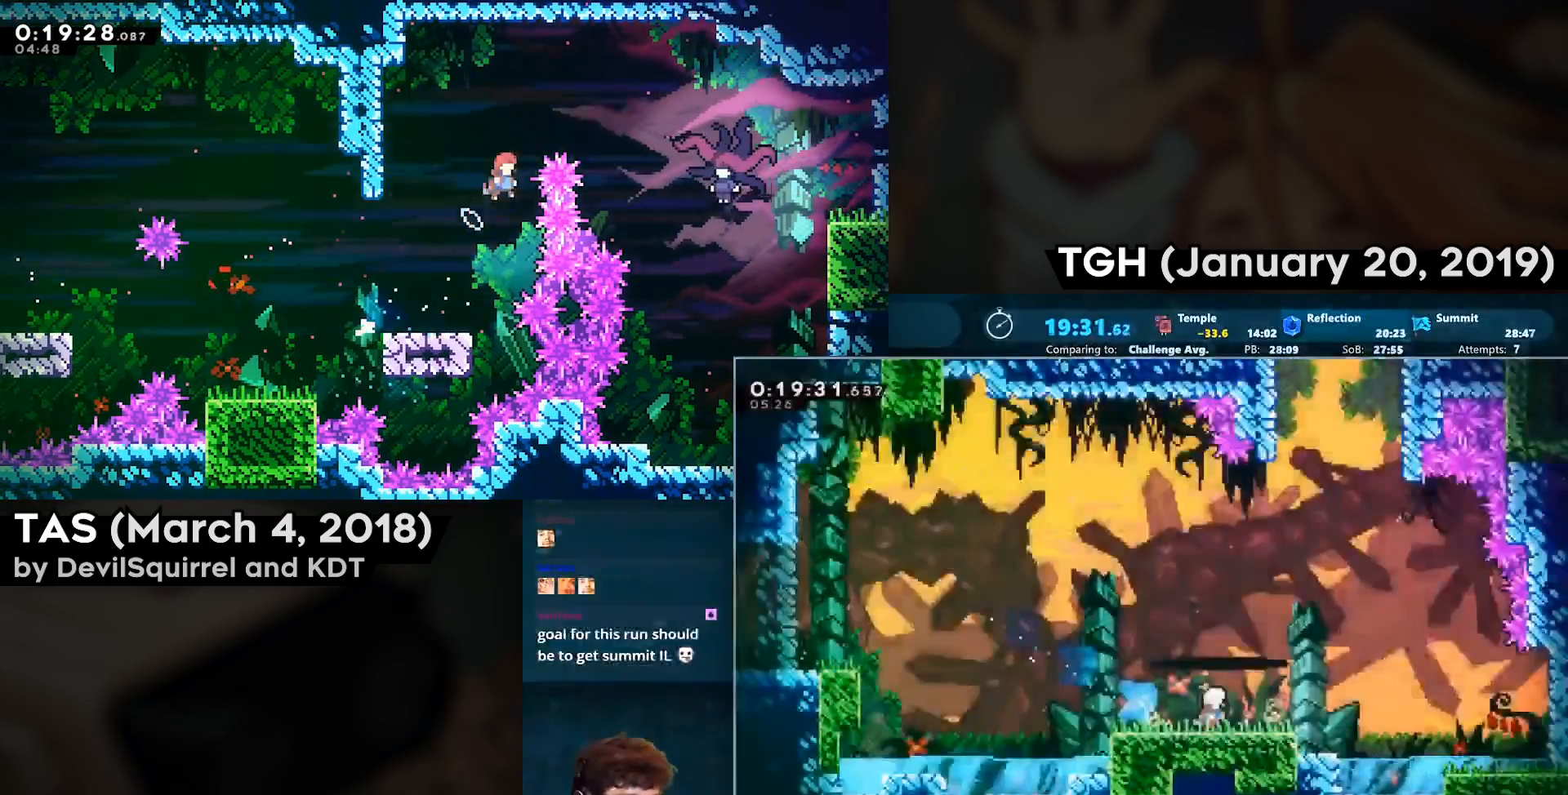
{"buttons": ["DPAD_LEFT"], "left_stick": "center", "right_stick": "center", "events": [[33, "CROSS", "down"], [217, "DPAD_RIGHT", "up"], [217, "DPAD_UP", "down"], [250, "CIRCLE", "down"], [267, "CROSS", "up"], [417, "CIRCLE", "up"], [433, "DPAD_LEFT", "down"], [433, "DPAD_UP", "up"]]}
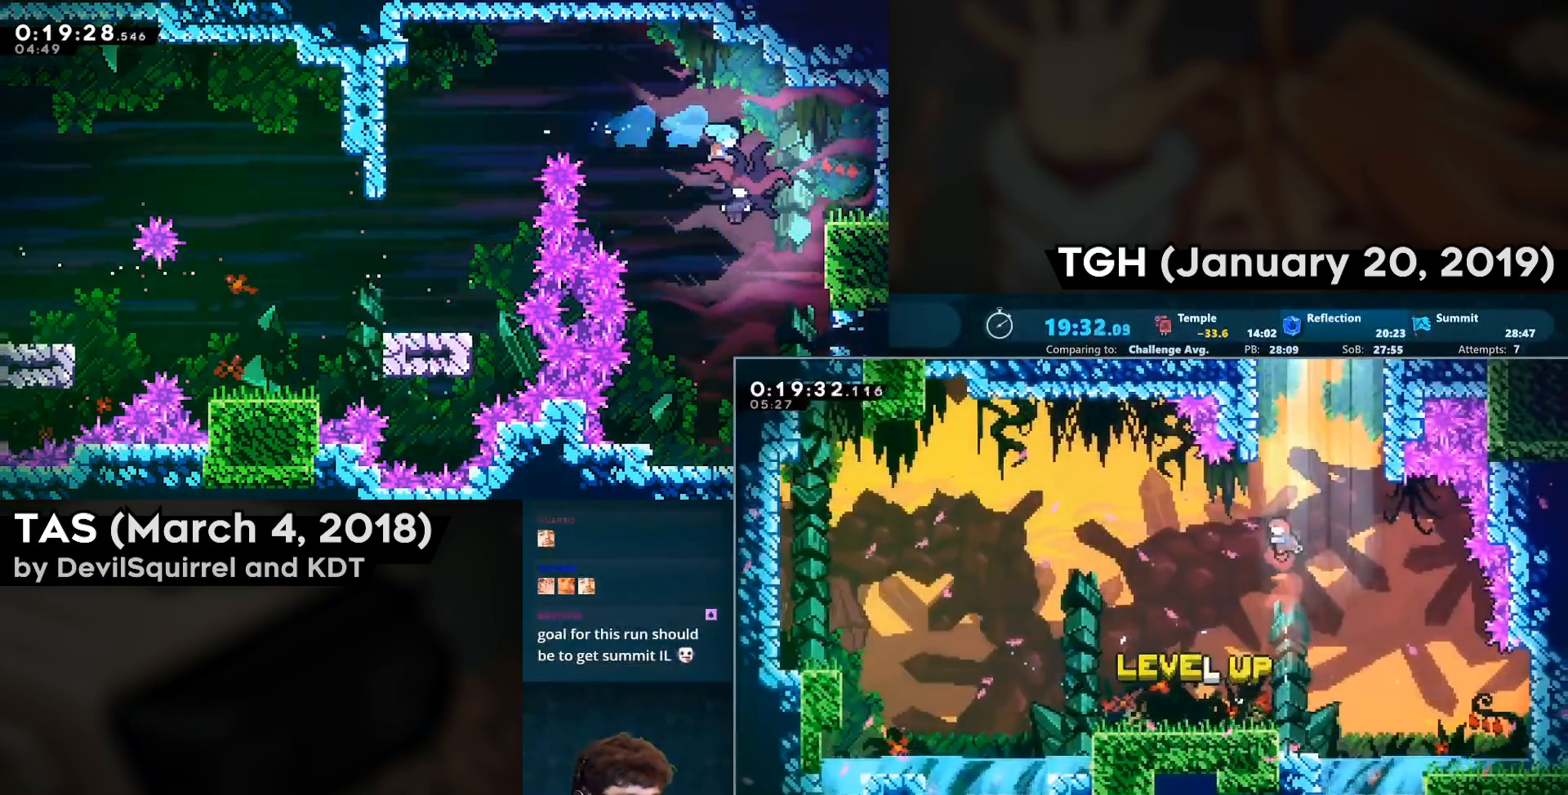
{"buttons": ["CROSS"], "left_stick": "center", "right_stick": "center", "events": [[83, "DPAD_LEFT", "up"], [83, "DPAD_UP", "down"], [133, "CIRCLE", "down"], [350, "CROSS", "down"], [417, "CIRCLE", "up"], [467, "DPAD_UP", "up"]]}
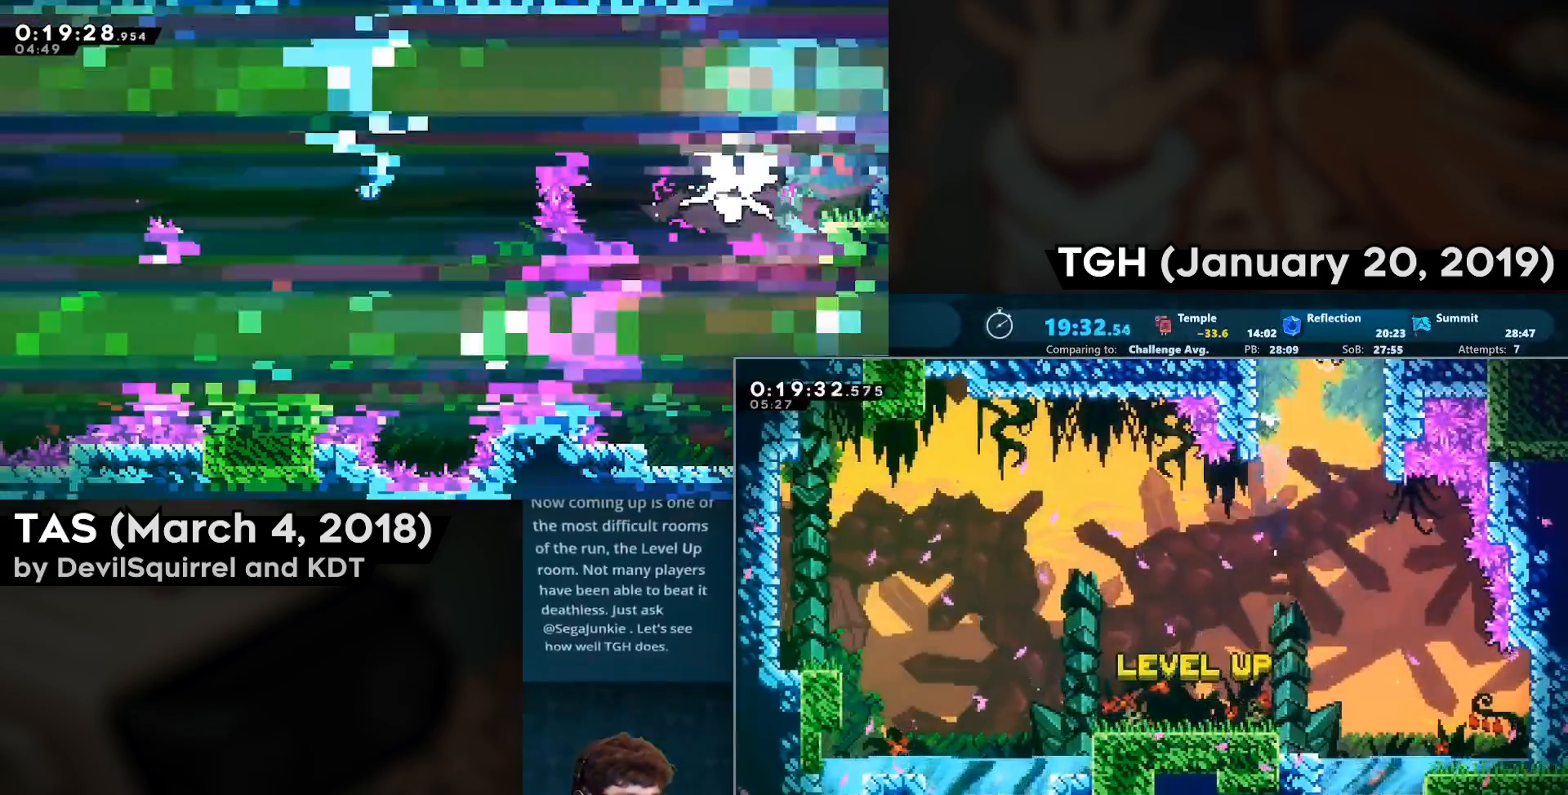
{"buttons": ["DPAD_LEFT"], "left_stick": "center", "right_stick": "center", "events": [[50, "CROSS", "up"], [67, "DPAD_LEFT", "down"]]}
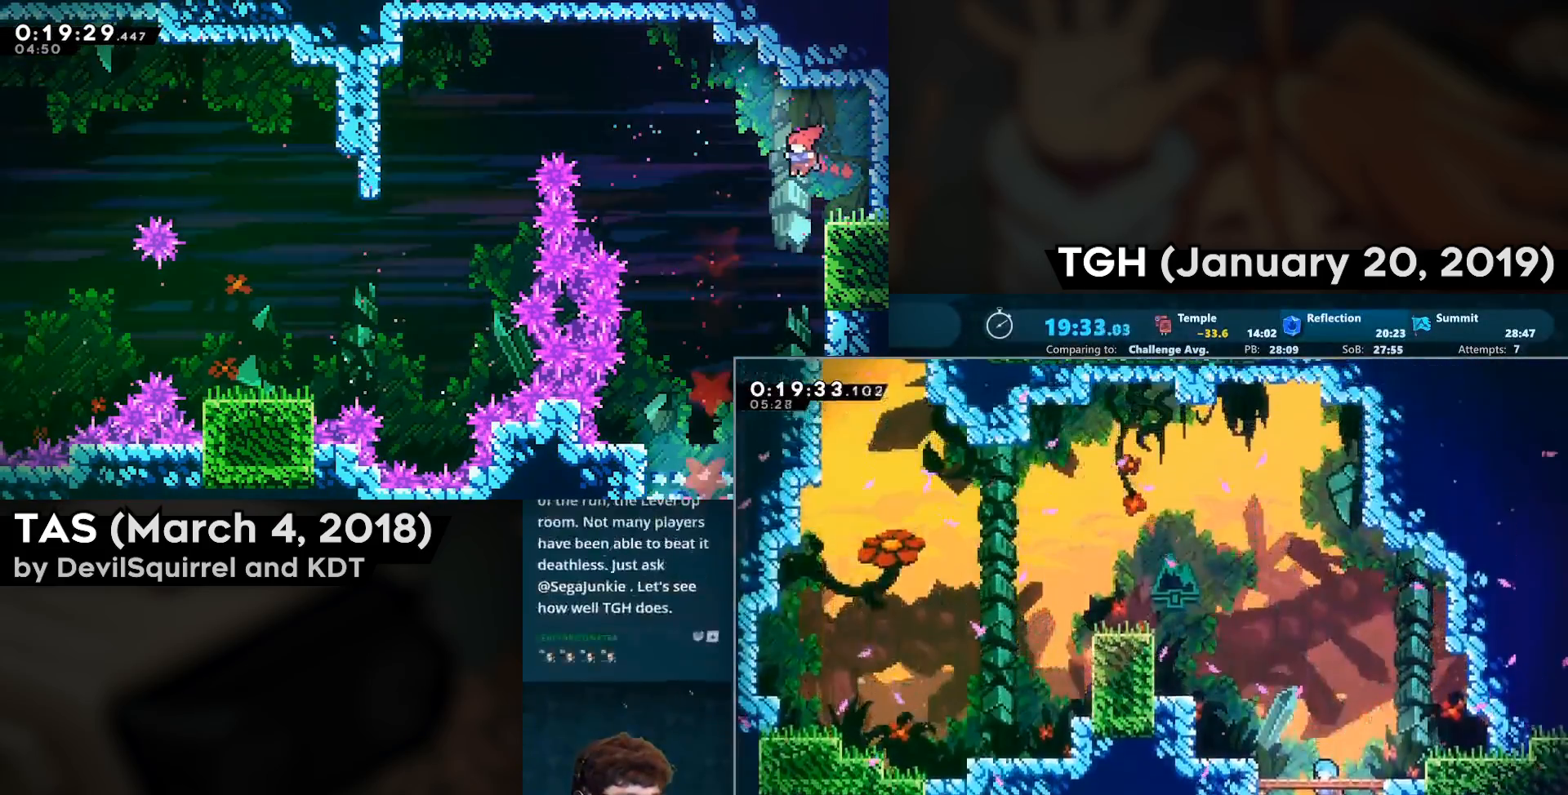
{"buttons": ["CIRCLE", "DPAD_UP"], "left_stick": "center", "right_stick": "center", "events": [[317, "DPAD_LEFT", "up"], [333, "DPAD_UP", "down"], [400, "CIRCLE", "down"]]}
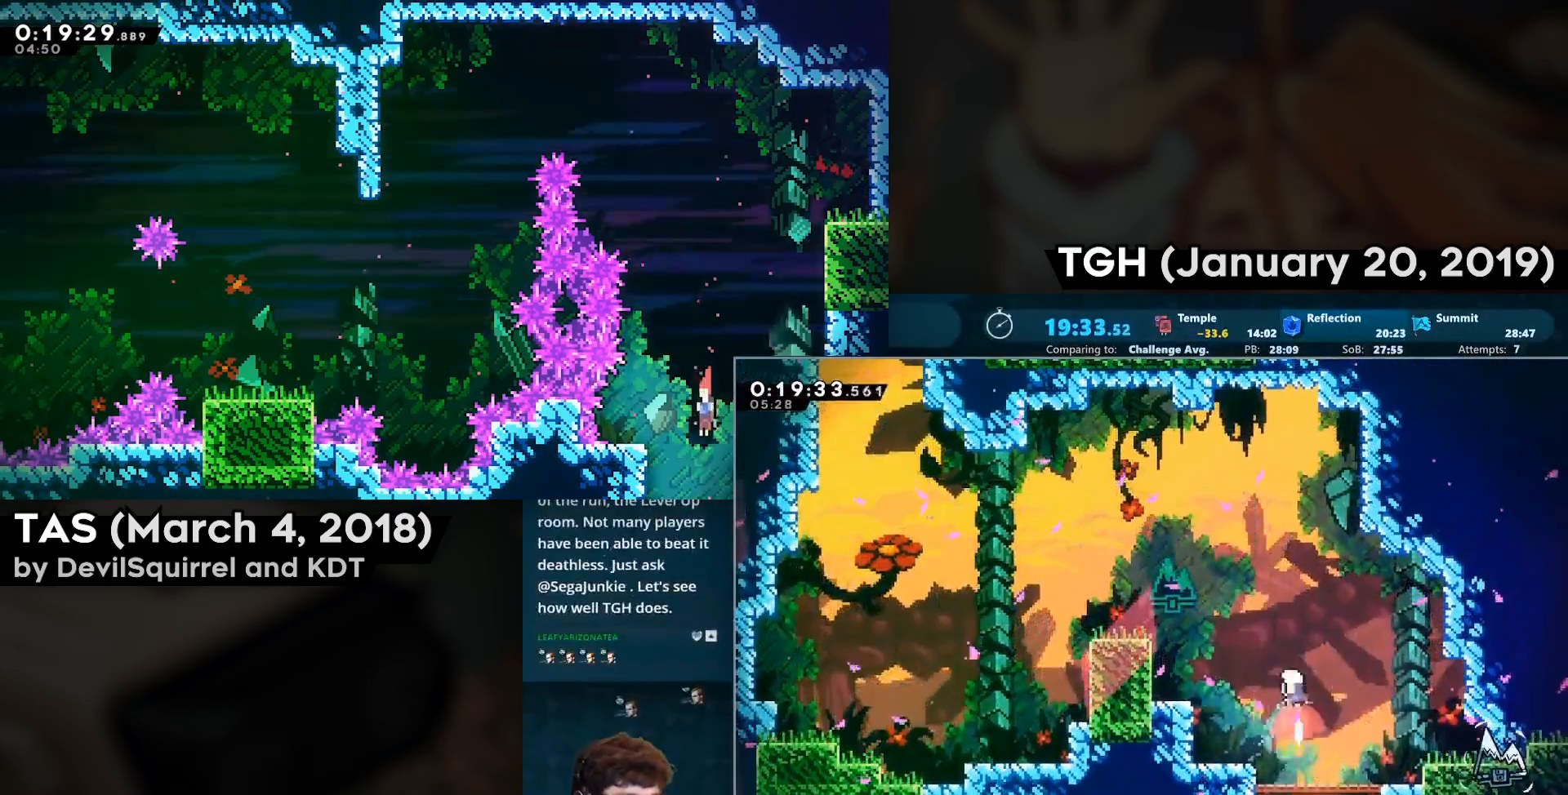
{"buttons": ["CIRCLE"], "left_stick": "center", "right_stick": "center", "events": [[17, "DPAD_UP", "up"], [67, "CIRCLE", "up"], [67, "DPAD_LEFT", "down"], [183, "CIRCLE", "down"], [317, "CIRCLE", "up"], [400, "DPAD_LEFT", "up"], [500, "CIRCLE", "down"]]}
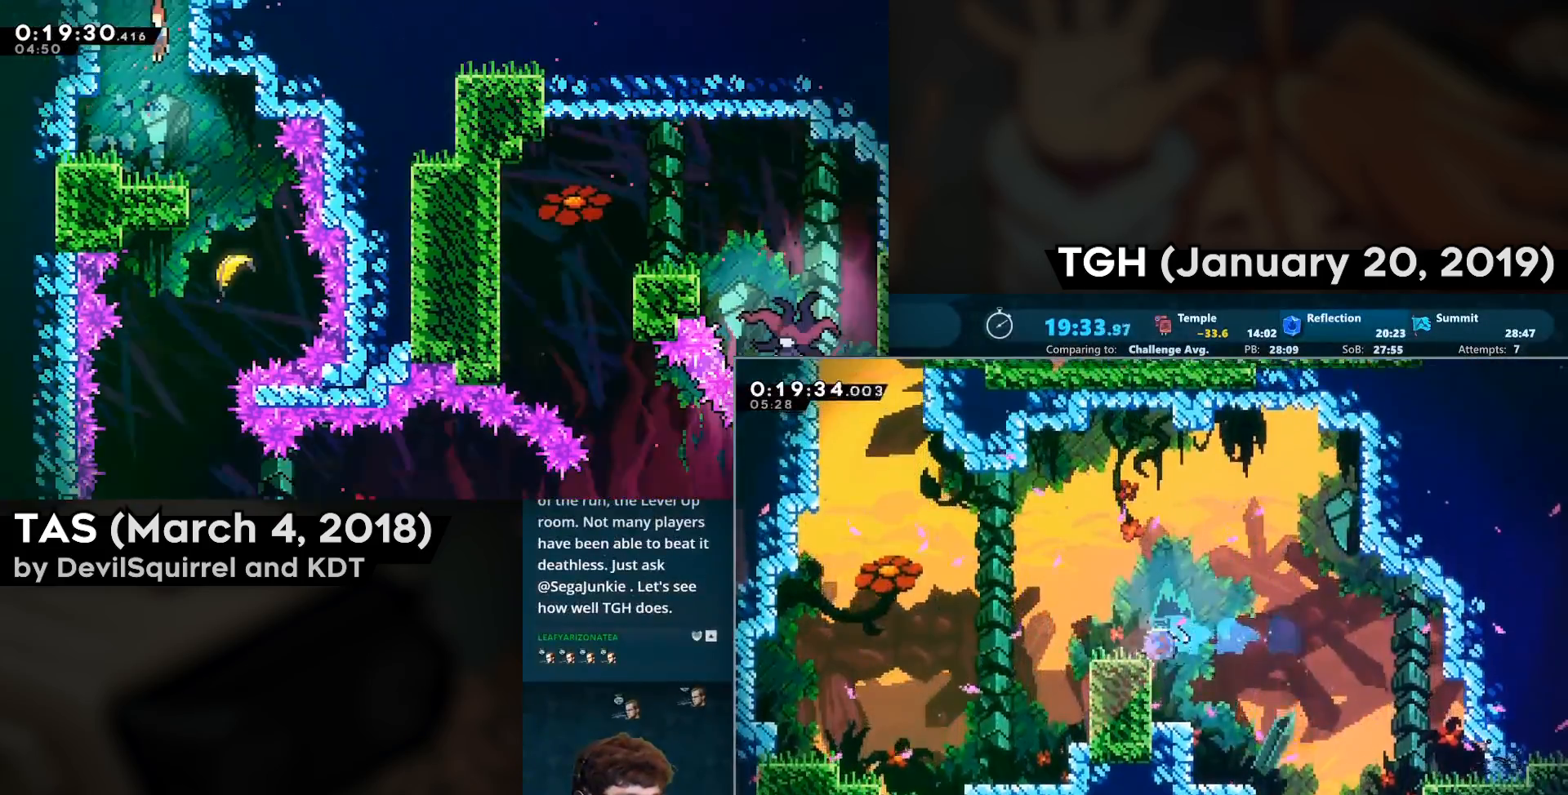
{"buttons": ["CROSS", "CIRCLE", "DPAD_UP"], "left_stick": "center", "right_stick": "center", "events": [[50, "DPAD_LEFT", "down"], [117, "CIRCLE", "up"], [167, "CROSS", "down"], [467, "DPAD_LEFT", "up"], [467, "DPAD_UP", "down"], [483, "CIRCLE", "down"]]}
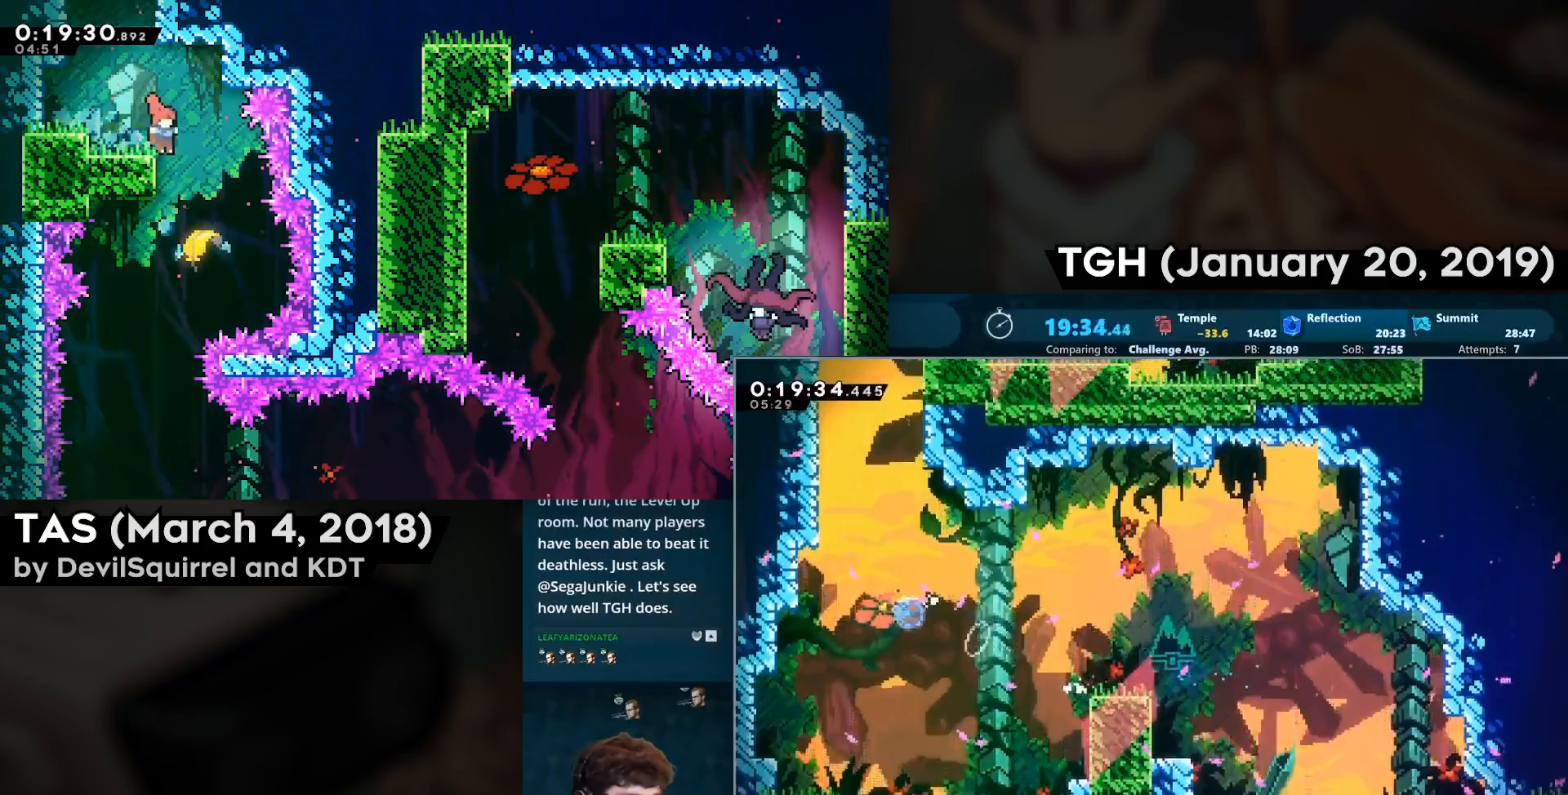
{"buttons": ["SQUARE", "DPAD_RIGHT"], "left_stick": "center", "right_stick": "center", "events": [[50, "CROSS", "up"], [100, "CIRCLE", "up"], [200, "CIRCLE", "down"], [400, "CIRCLE", "up"], [417, "DPAD_RIGHT", "down"], [450, "DPAD_UP", "up"], [500, "SQUARE", "down"]]}
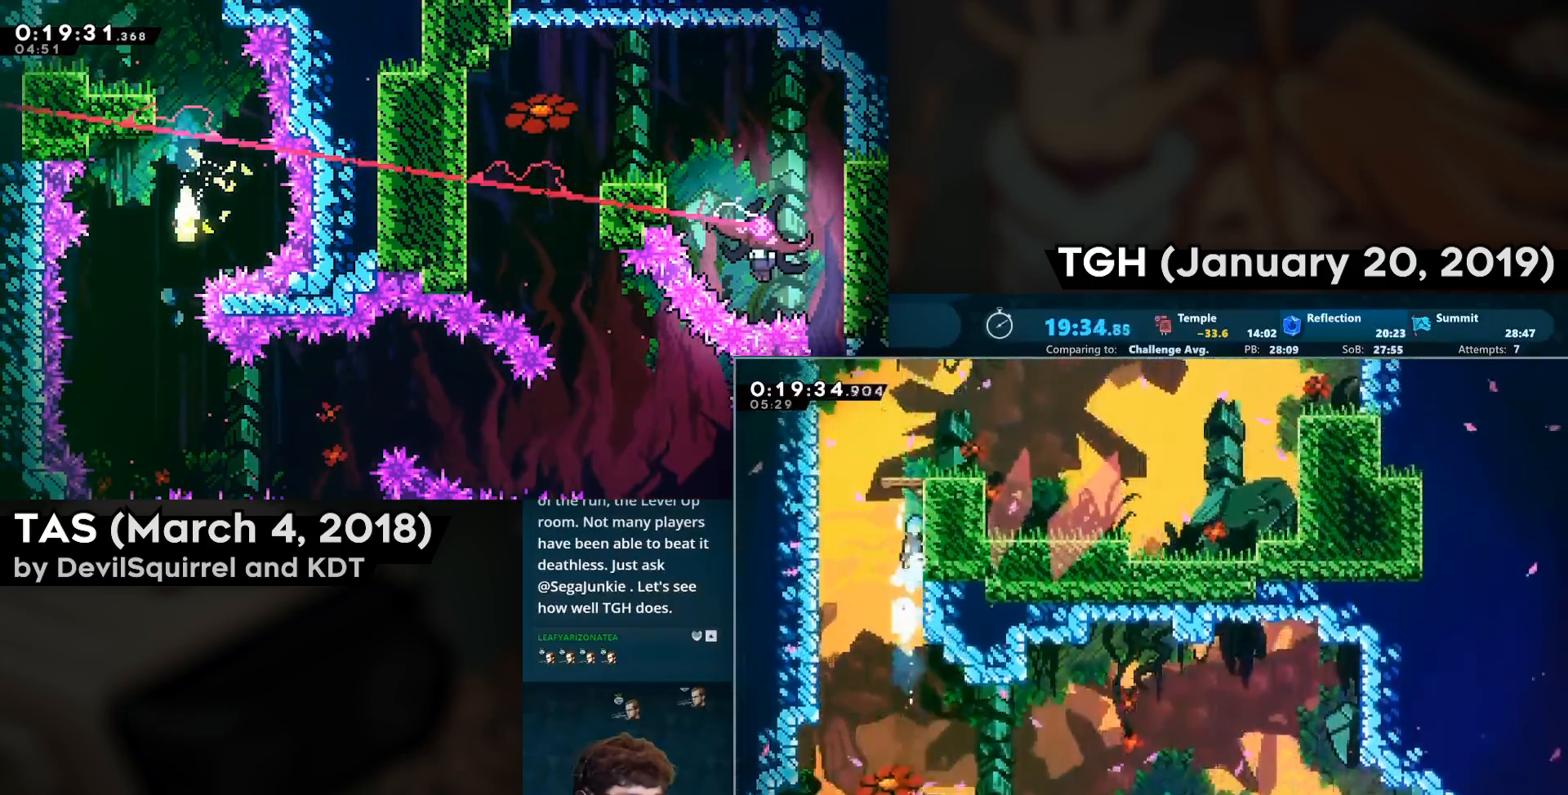
{"buttons": ["DPAD_RIGHT"], "left_stick": "center", "right_stick": "center", "events": [[17, "CROSS", "down"], [100, "CROSS", "up"], [100, "L2", "down"], [167, "CROSS", "down"], [250, "L2", "up"], [333, "SQUARE", "up"], [350, "CROSS", "up"]]}
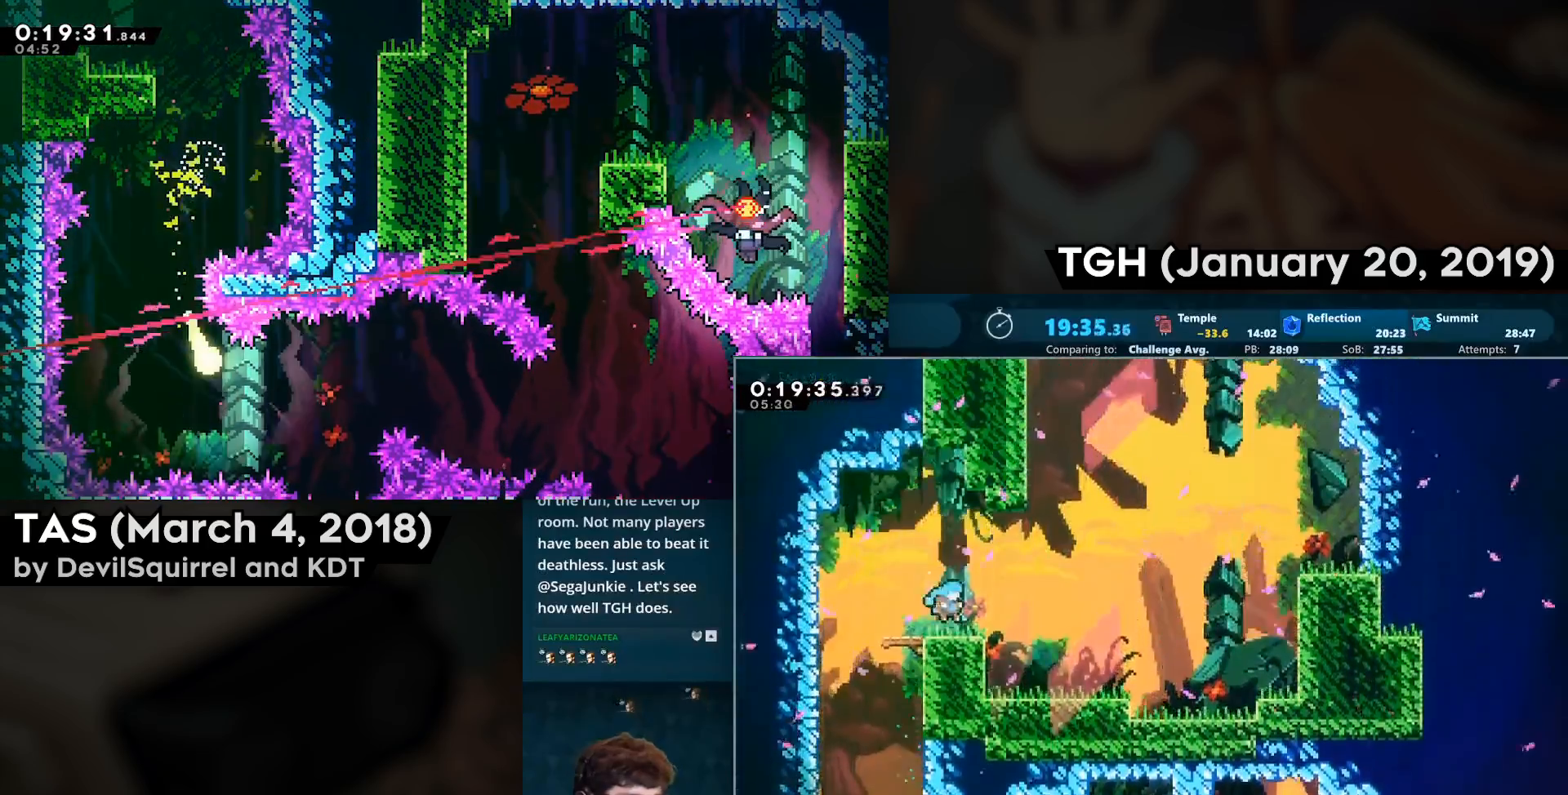
{"buttons": ["CIRCLE", "DPAD_UP"], "left_stick": "center", "right_stick": "center", "events": [[133, "CROSS", "down"], [267, "CROSS", "up"], [333, "DPAD_RIGHT", "up"], [333, "DPAD_UP", "down"], [350, "CIRCLE", "down"]]}
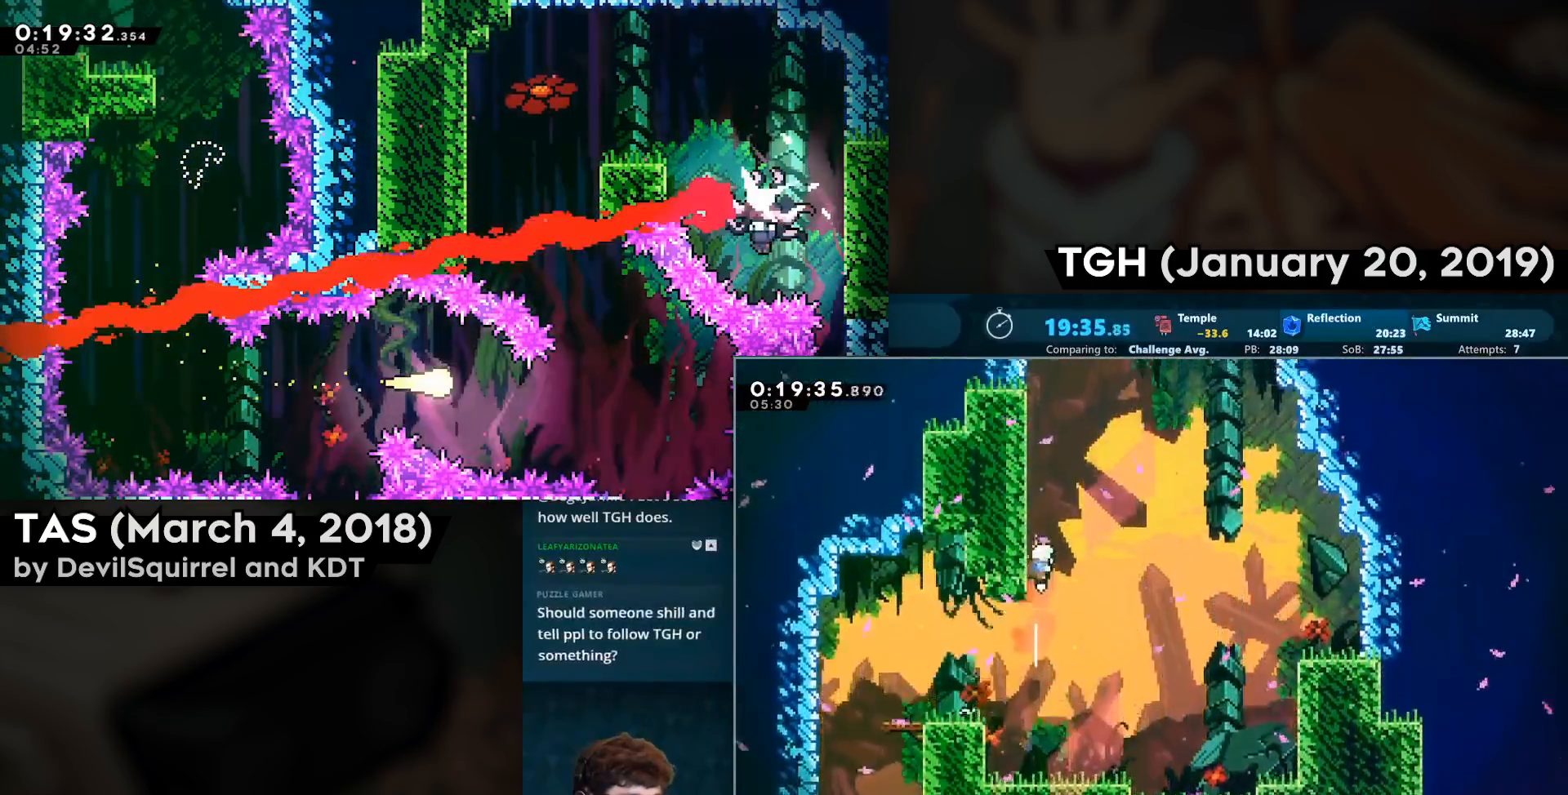
{"buttons": ["CIRCLE", "DPAD_UP"], "left_stick": "center", "right_stick": "center", "events": [[117, "CIRCLE", "up"], [117, "CROSS", "down"], [317, "CROSS", "up"], [367, "CIRCLE", "down"]]}
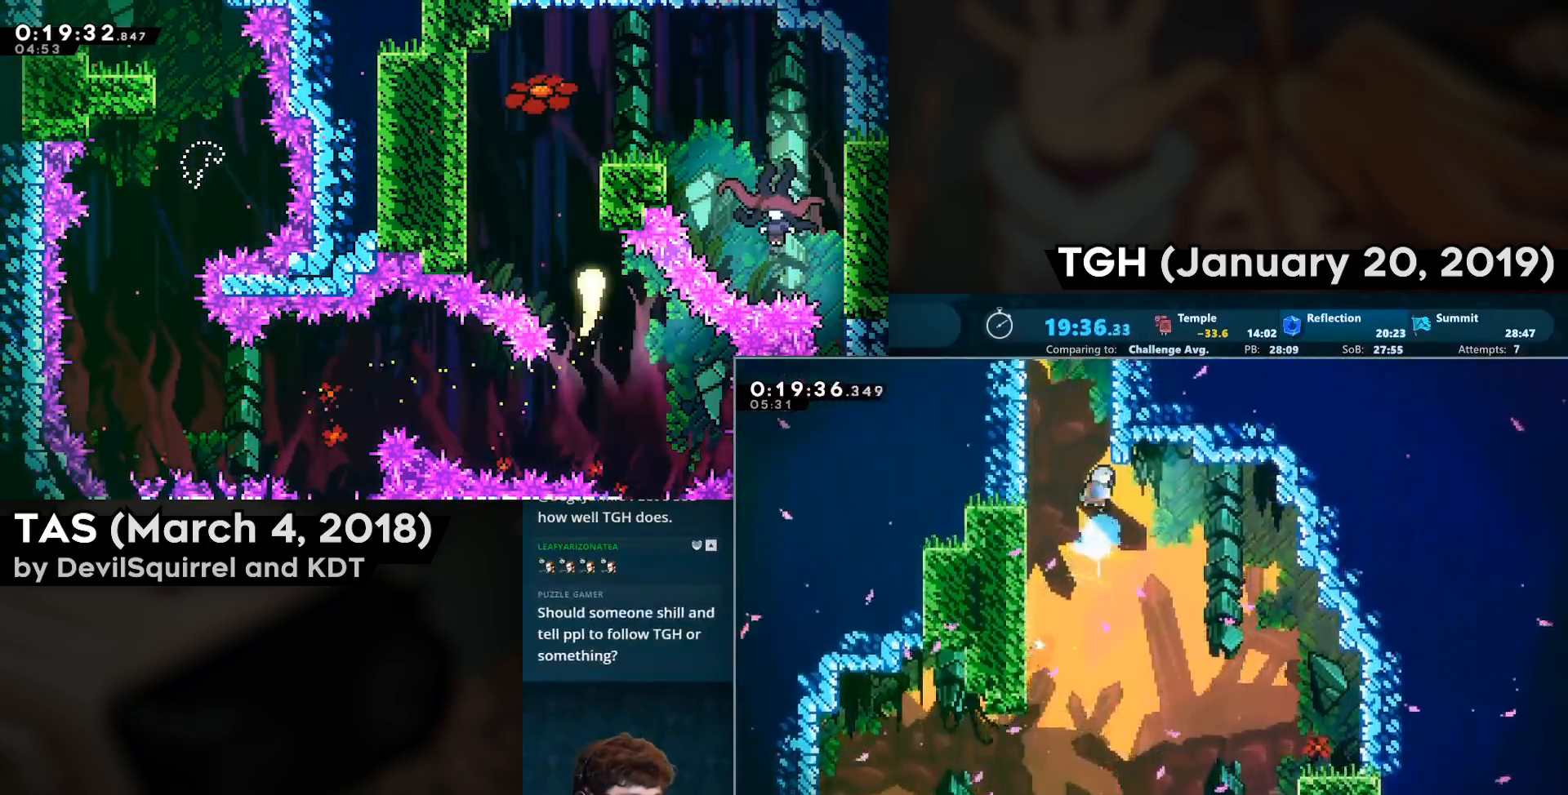
{"buttons": ["DPAD_RIGHT"], "left_stick": "center", "right_stick": "center", "events": [[133, "CROSS", "down"], [150, "CIRCLE", "up"], [333, "DPAD_UP", "up"], [417, "CROSS", "up"], [467, "DPAD_RIGHT", "down"]]}
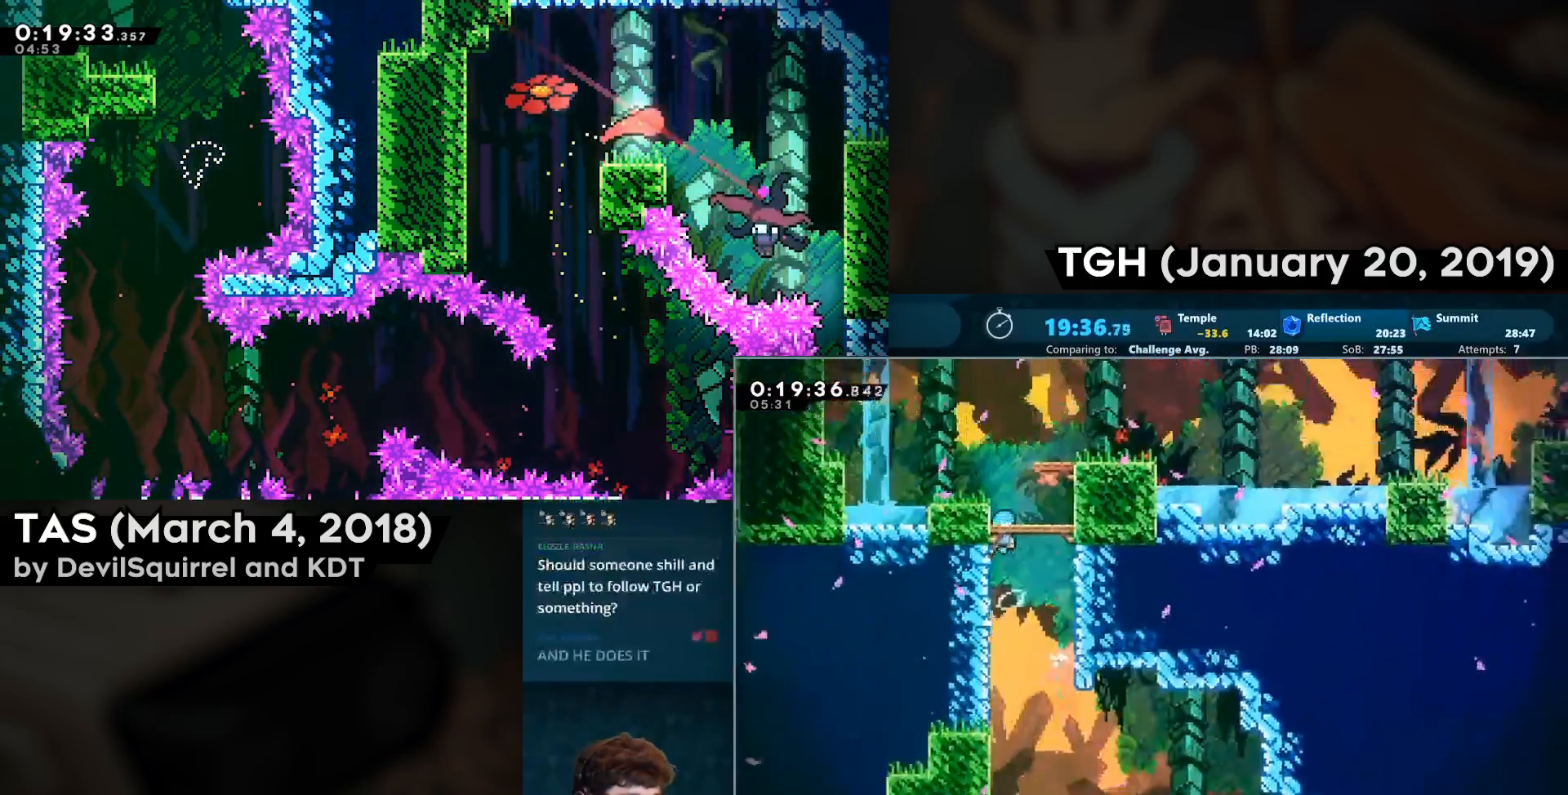
{"buttons": ["DPAD_RIGHT"], "left_stick": "center", "right_stick": "center", "events": []}
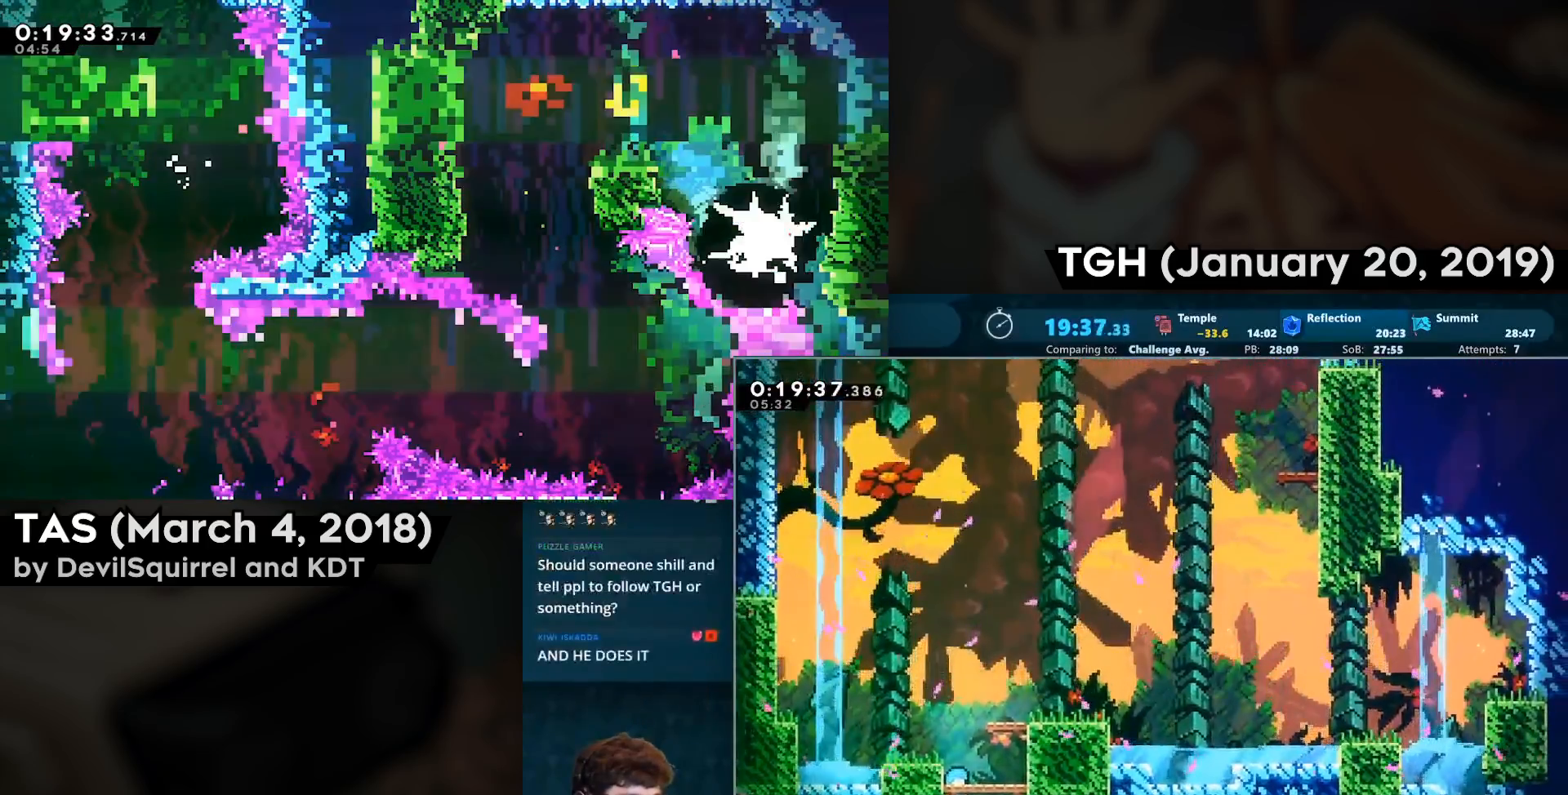
{"buttons": ["CROSS", "DPAD_RIGHT"], "left_stick": "center", "right_stick": "center", "events": [[217, "CIRCLE", "down"], [383, "CIRCLE", "up"], [433, "CROSS", "down"]]}
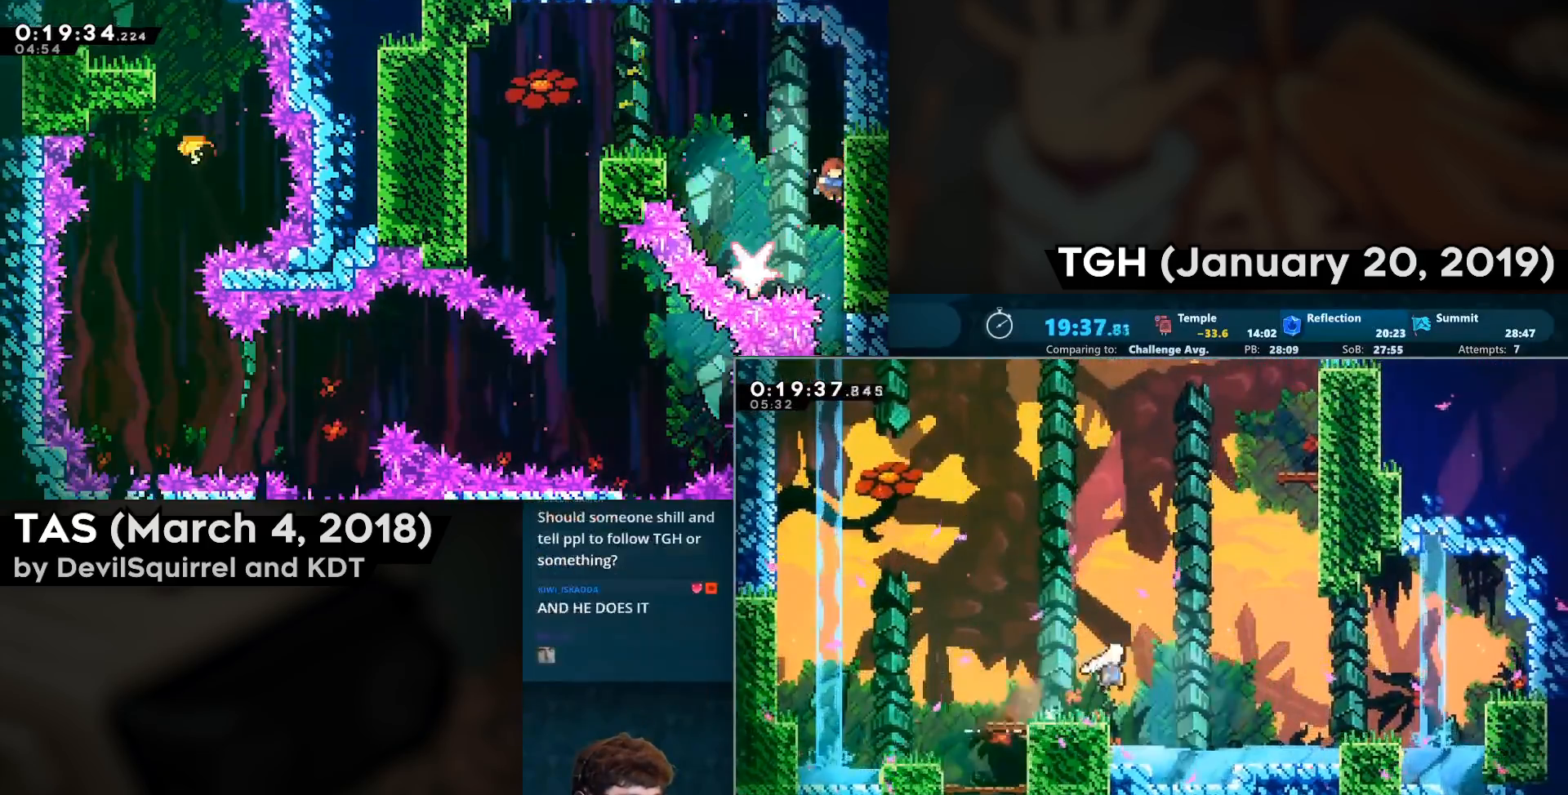
{"buttons": ["CIRCLE", "DPAD_UP", "DPAD_RIGHT"], "left_stick": "center", "right_stick": "center", "events": [[83, "DPAD_RIGHT", "up"], [83, "DPAD_UP", "down"], [133, "CIRCLE", "down"], [250, "CROSS", "up"], [300, "CIRCLE", "up"], [333, "DPAD_RIGHT", "down"], [400, "CIRCLE", "down"]]}
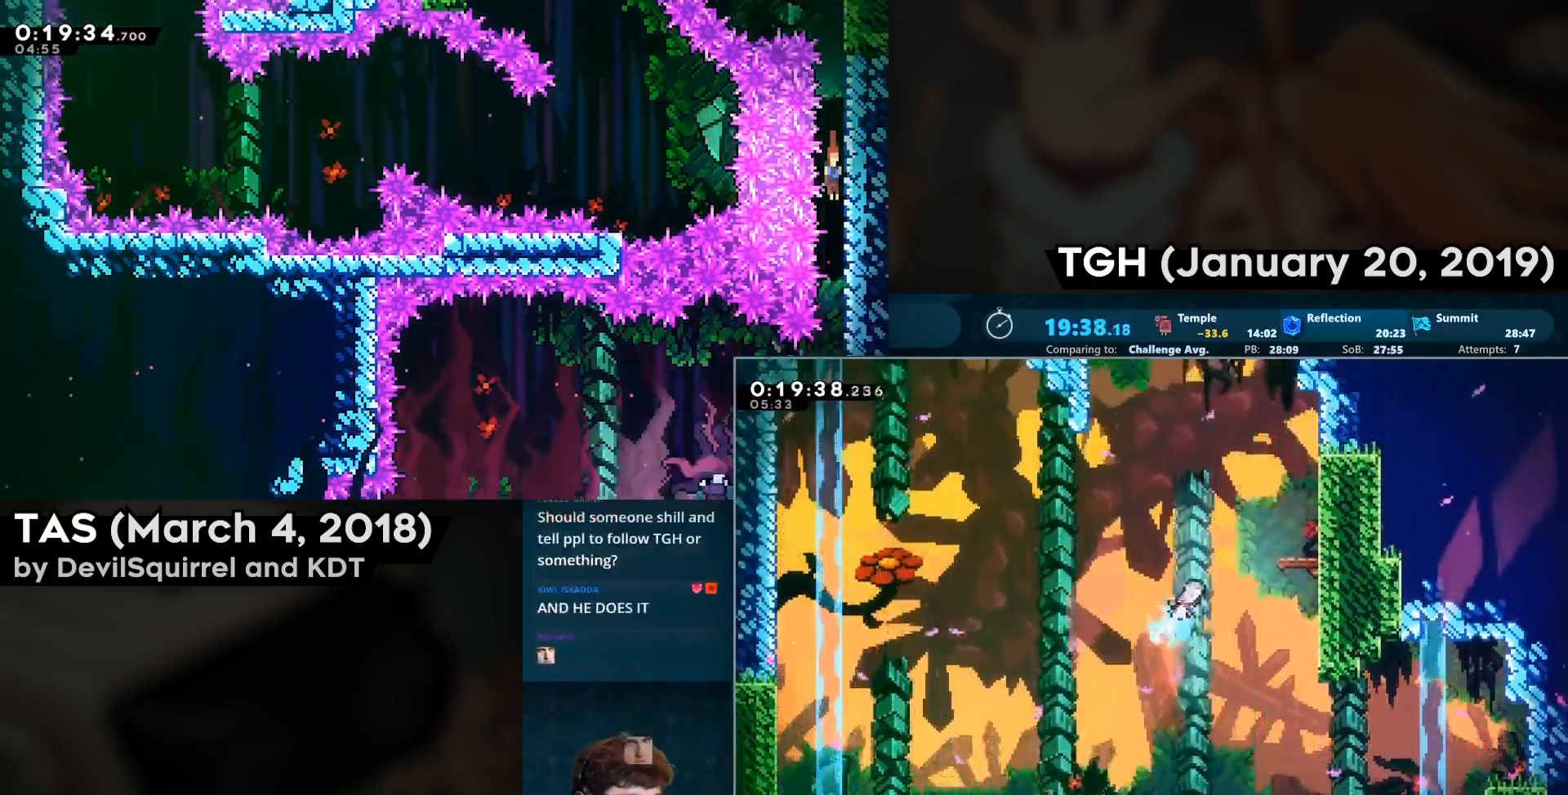
{"buttons": ["CROSS", "DPAD_UP", "DPAD_LEFT"], "left_stick": "center", "right_stick": "center", "events": [[150, "CIRCLE", "up"], [233, "DPAD_UP", "up"], [250, "DPAD_RIGHT", "up"], [367, "DPAD_UP", "down"], [383, "DPAD_LEFT", "down"], [400, "CROSS", "down"]]}
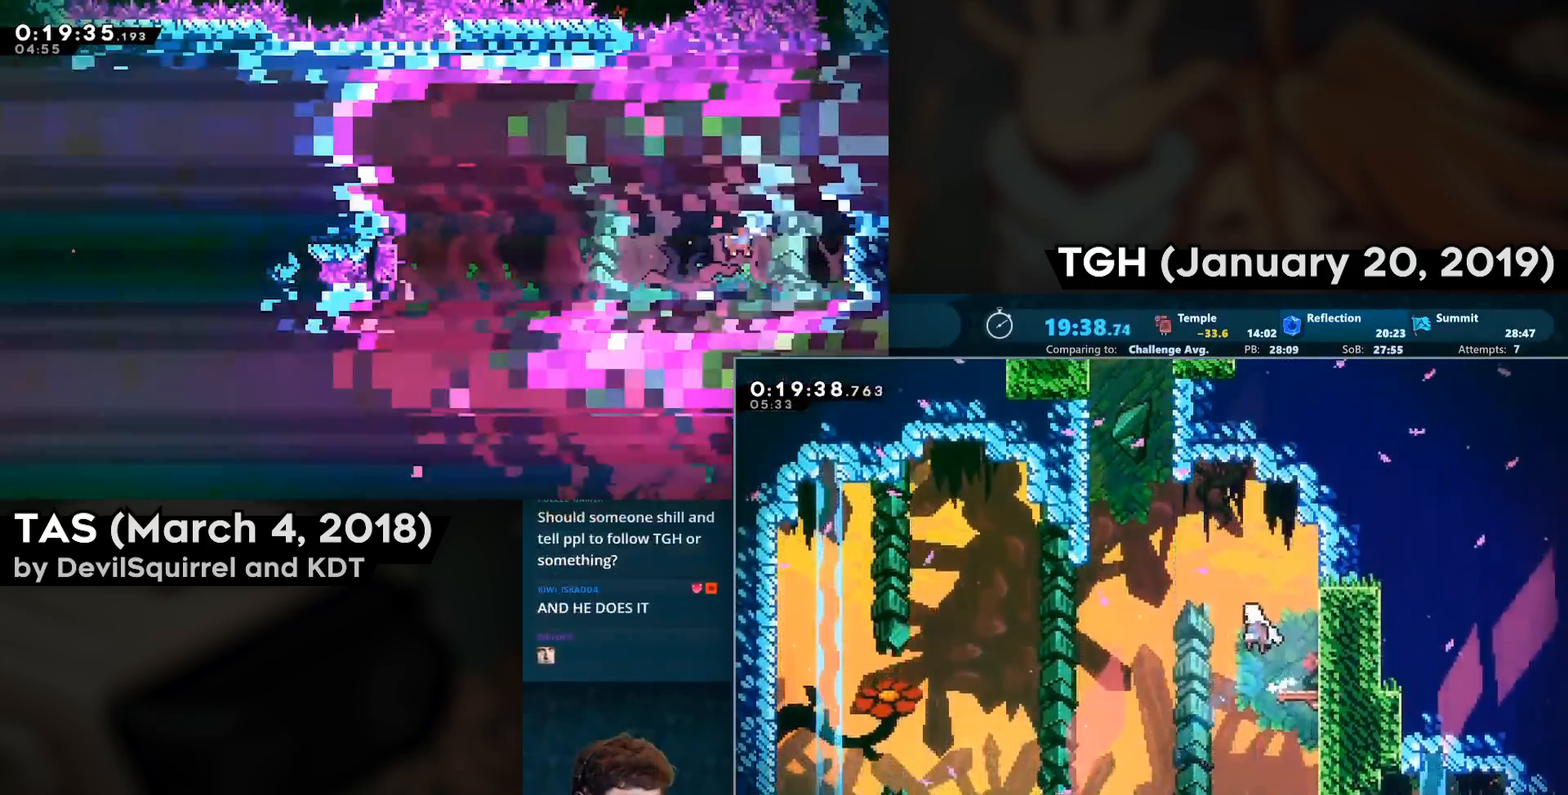
{"buttons": ["CIRCLE", "DPAD_UP"], "left_stick": "center", "right_stick": "center", "events": [[67, "CIRCLE", "down"], [250, "CIRCLE", "up"], [250, "CROSS", "up"], [283, "DPAD_LEFT", "up"], [350, "CIRCLE", "down"]]}
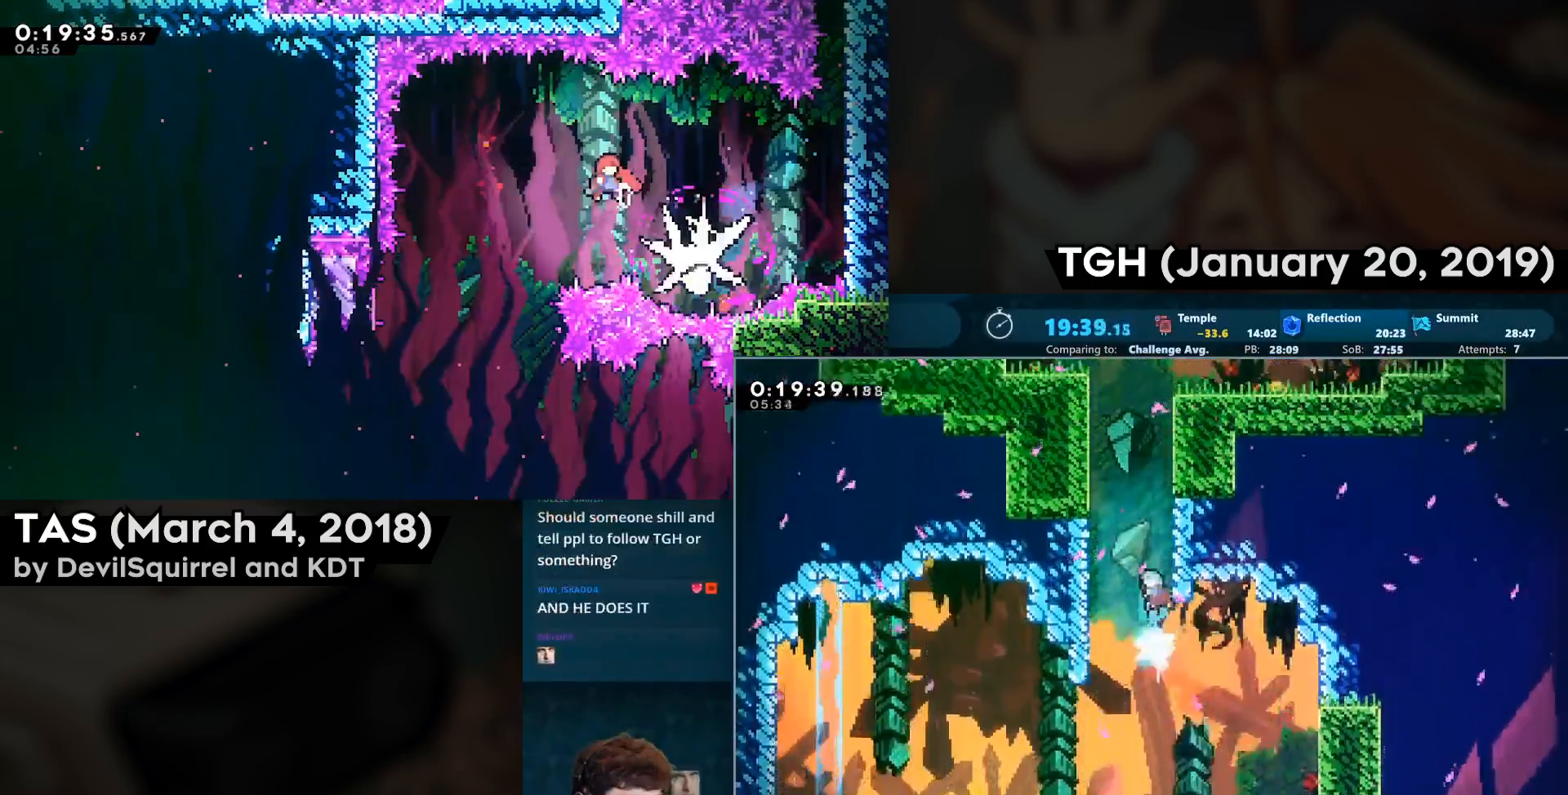
{"buttons": ["CROSS", "DPAD_RIGHT"], "left_stick": "center", "right_stick": "center", "events": [[183, "CROSS", "down"], [217, "CIRCLE", "up"], [233, "DPAD_UP", "up"], [250, "DPAD_LEFT", "down"], [383, "CROSS", "up"], [400, "DPAD_LEFT", "up"], [467, "CROSS", "down"], [467, "DPAD_RIGHT", "down"]]}
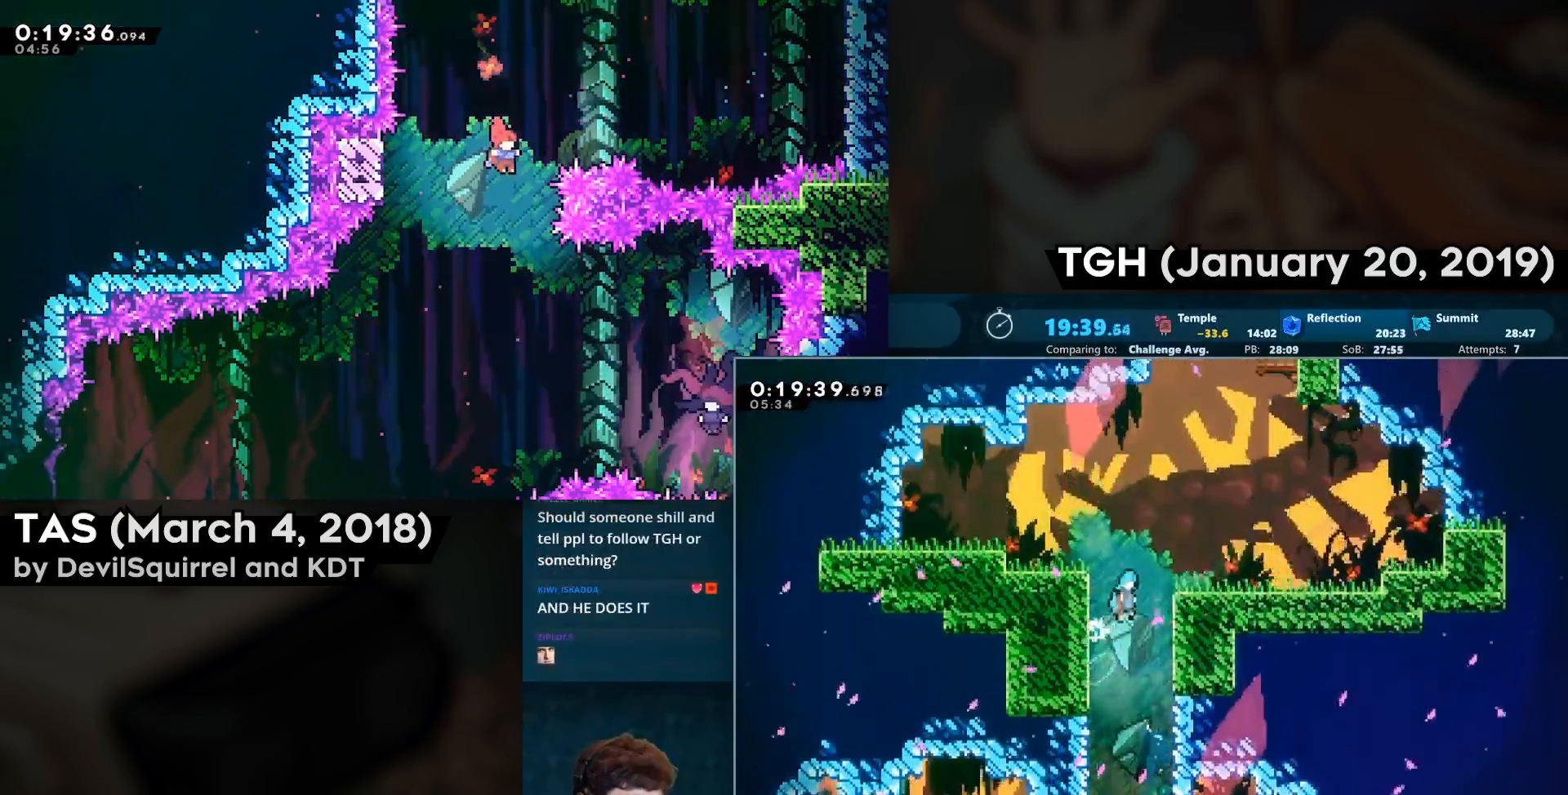
{"buttons": ["CROSS", "DPAD_RIGHT"], "left_stick": "center", "right_stick": "center", "events": [[133, "CROSS", "up"], [333, "CROSS", "down"]]}
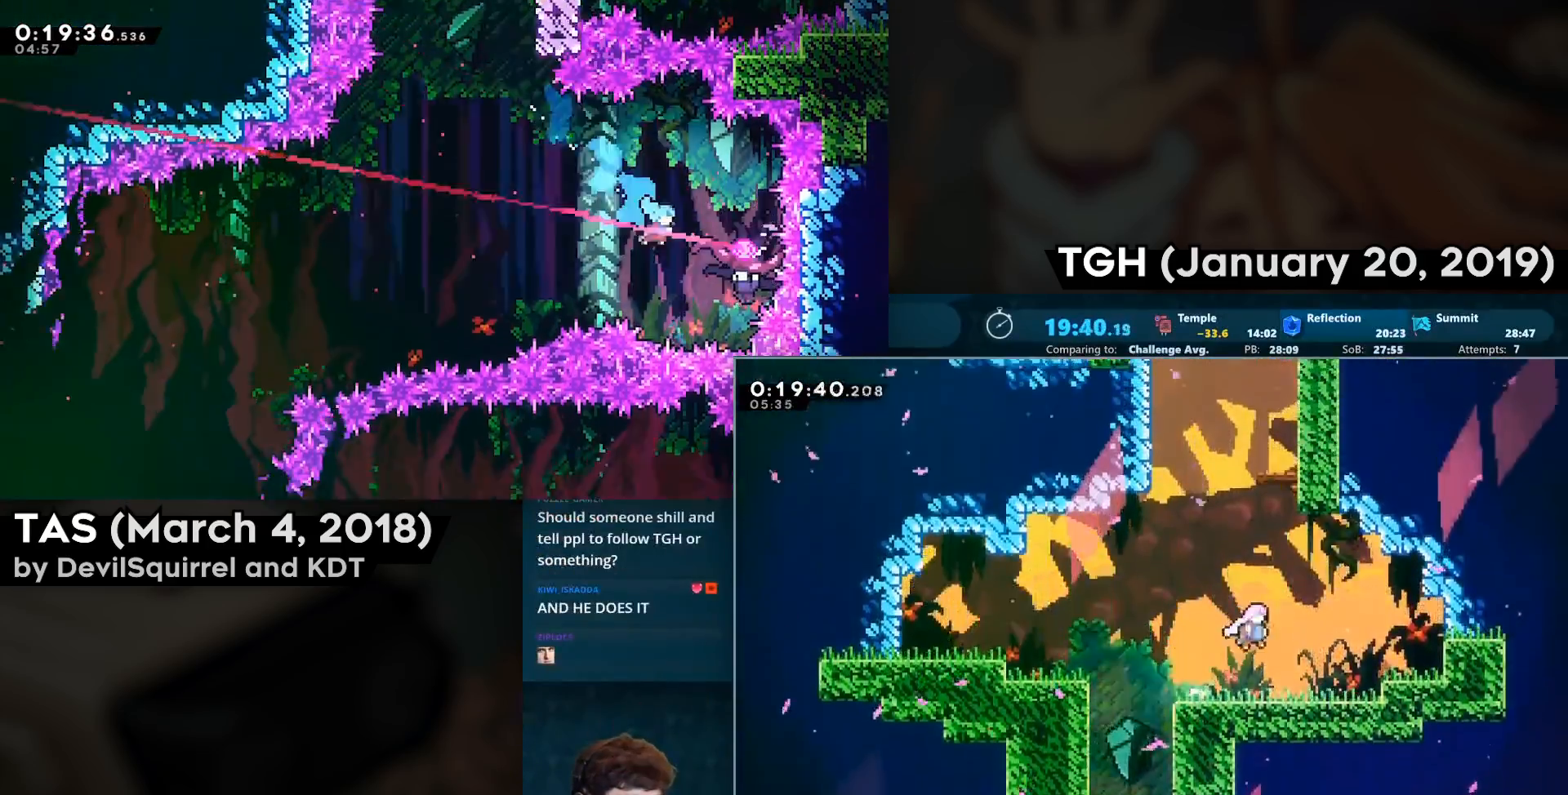
{"buttons": ["CROSS", "DPAD_LEFT"], "left_stick": "center", "right_stick": "center", "events": [[133, "CROSS", "up"], [150, "DPAD_RIGHT", "up"], [150, "DPAD_UP", "down"], [183, "CIRCLE", "down"], [450, "CIRCLE", "up"], [450, "DPAD_LEFT", "down"], [450, "DPAD_UP", "up"], [467, "CROSS", "down"]]}
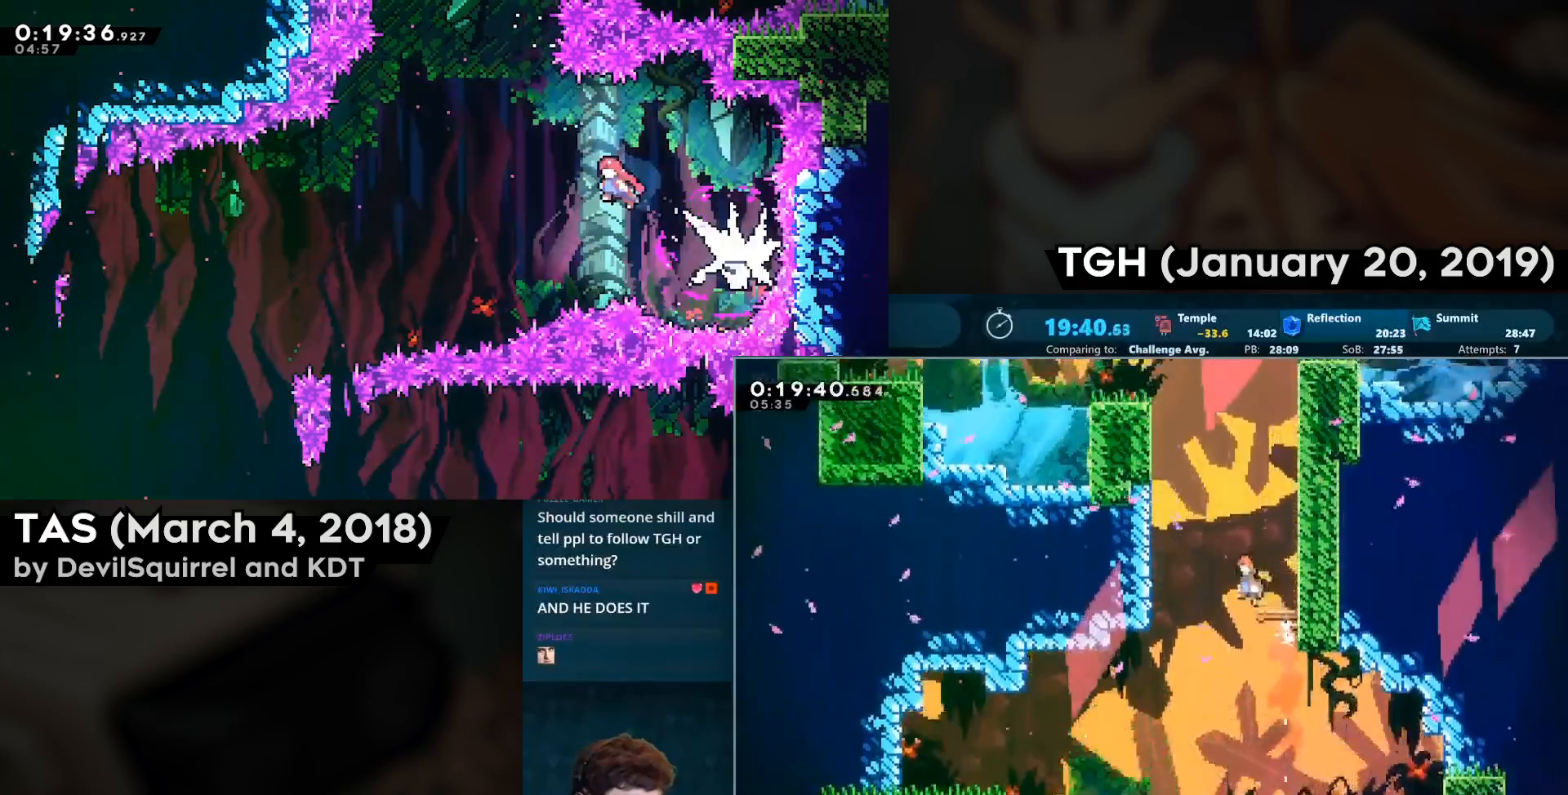
{"buttons": ["DPAD_LEFT"], "left_stick": "center", "right_stick": "center", "events": [[183, "DPAD_LEFT", "up"], [217, "DPAD_UP", "down"], [300, "CIRCLE", "down"], [317, "CROSS", "up"], [450, "CIRCLE", "up"], [450, "DPAD_LEFT", "down"], [450, "DPAD_UP", "up"]]}
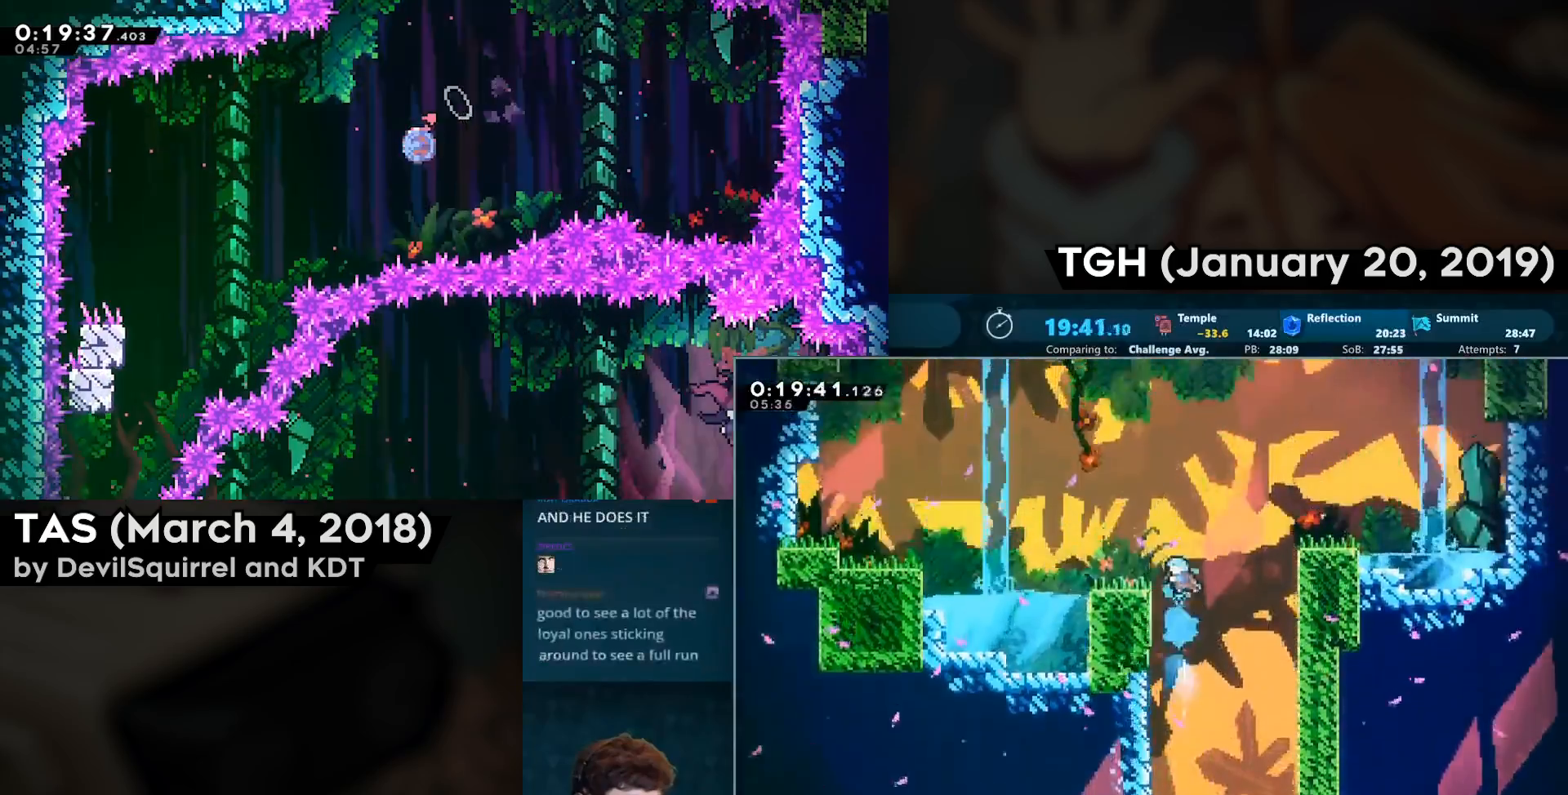
{"buttons": ["CROSS", "CIRCLE", "DPAD_UP"], "left_stick": "center", "right_stick": "center", "events": [[267, "CROSS", "down"], [267, "DPAD_LEFT", "up"], [267, "DPAD_UP", "down"], [450, "CIRCLE", "down"]]}
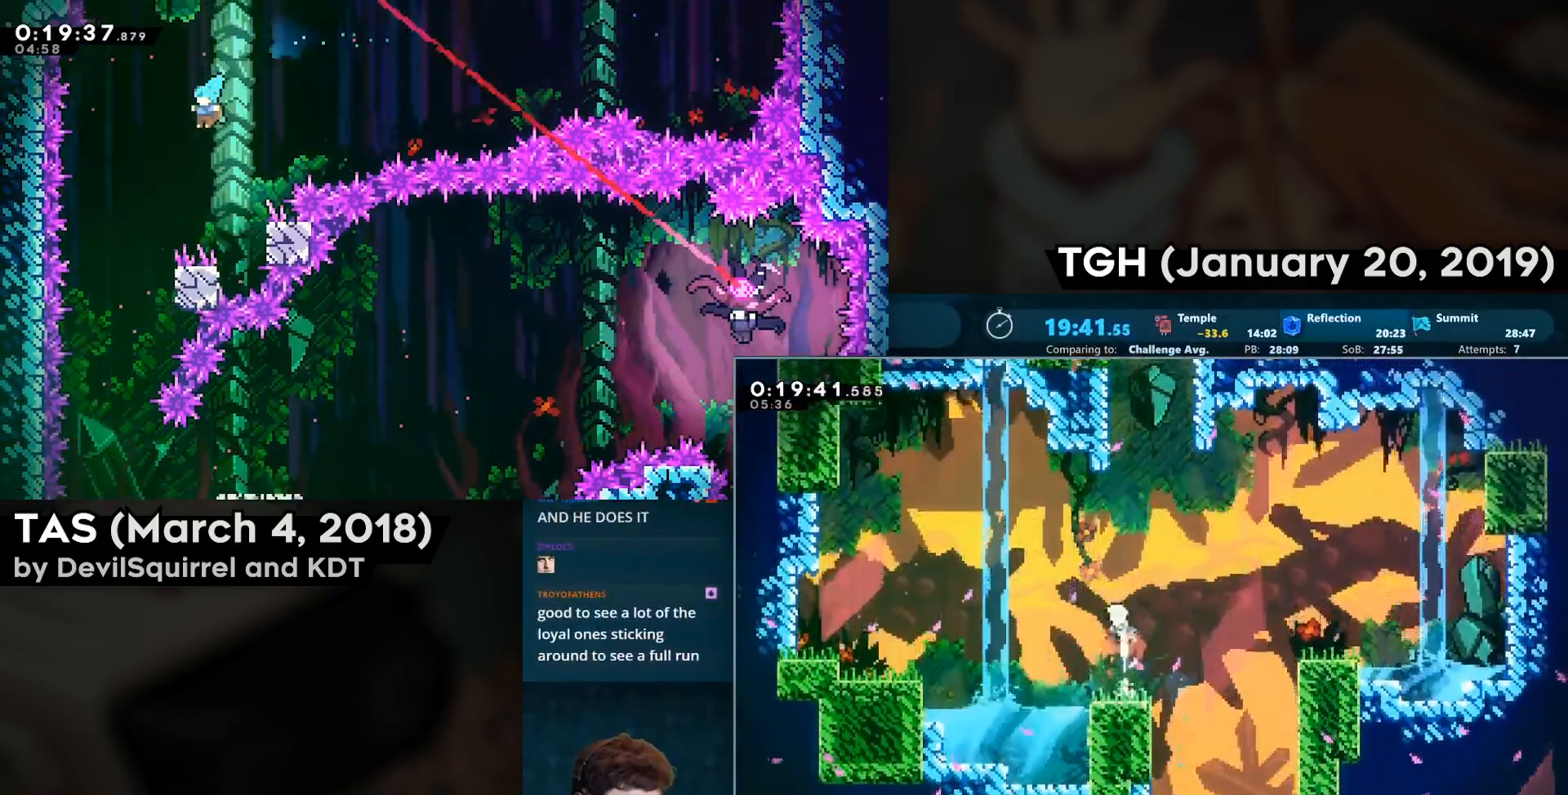
{"buttons": ["CROSS", "DPAD_UP", "DPAD_RIGHT"], "left_stick": "center", "right_stick": "center", "events": [[50, "CROSS", "up"], [67, "CIRCLE", "up"], [167, "CIRCLE", "down"], [433, "CROSS", "down"], [467, "CIRCLE", "up"], [500, "DPAD_RIGHT", "down"]]}
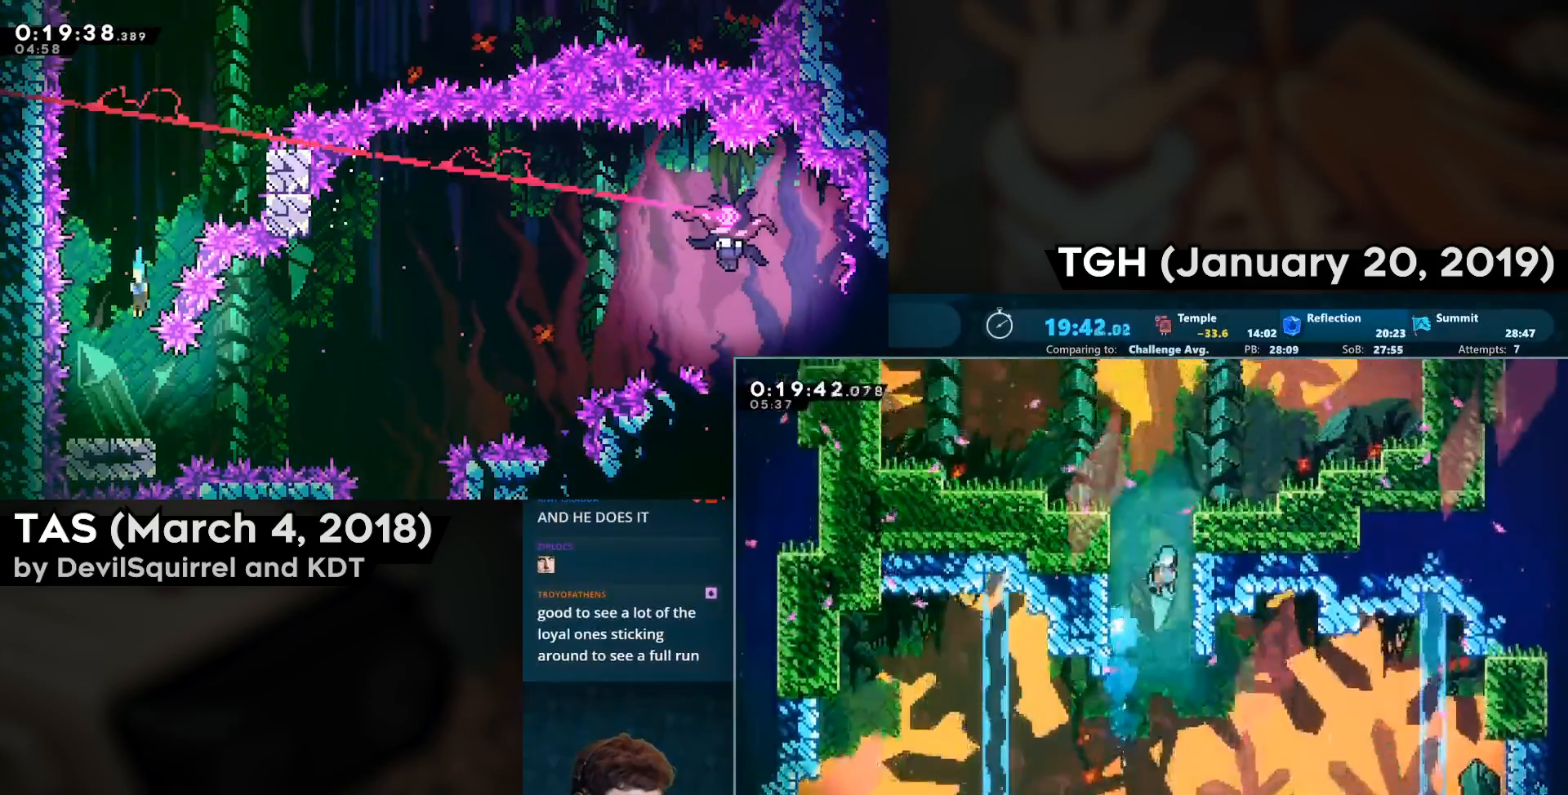
{"buttons": [], "left_stick": "center", "right_stick": "center", "events": [[67, "SQUARE", "down"], [100, "CROSS", "up"], [150, "CROSS", "down"], [317, "CROSS", "up"], [317, "SQUARE", "up"], [383, "DPAD_RIGHT", "up"], [433, "DPAD_UP", "up"]]}
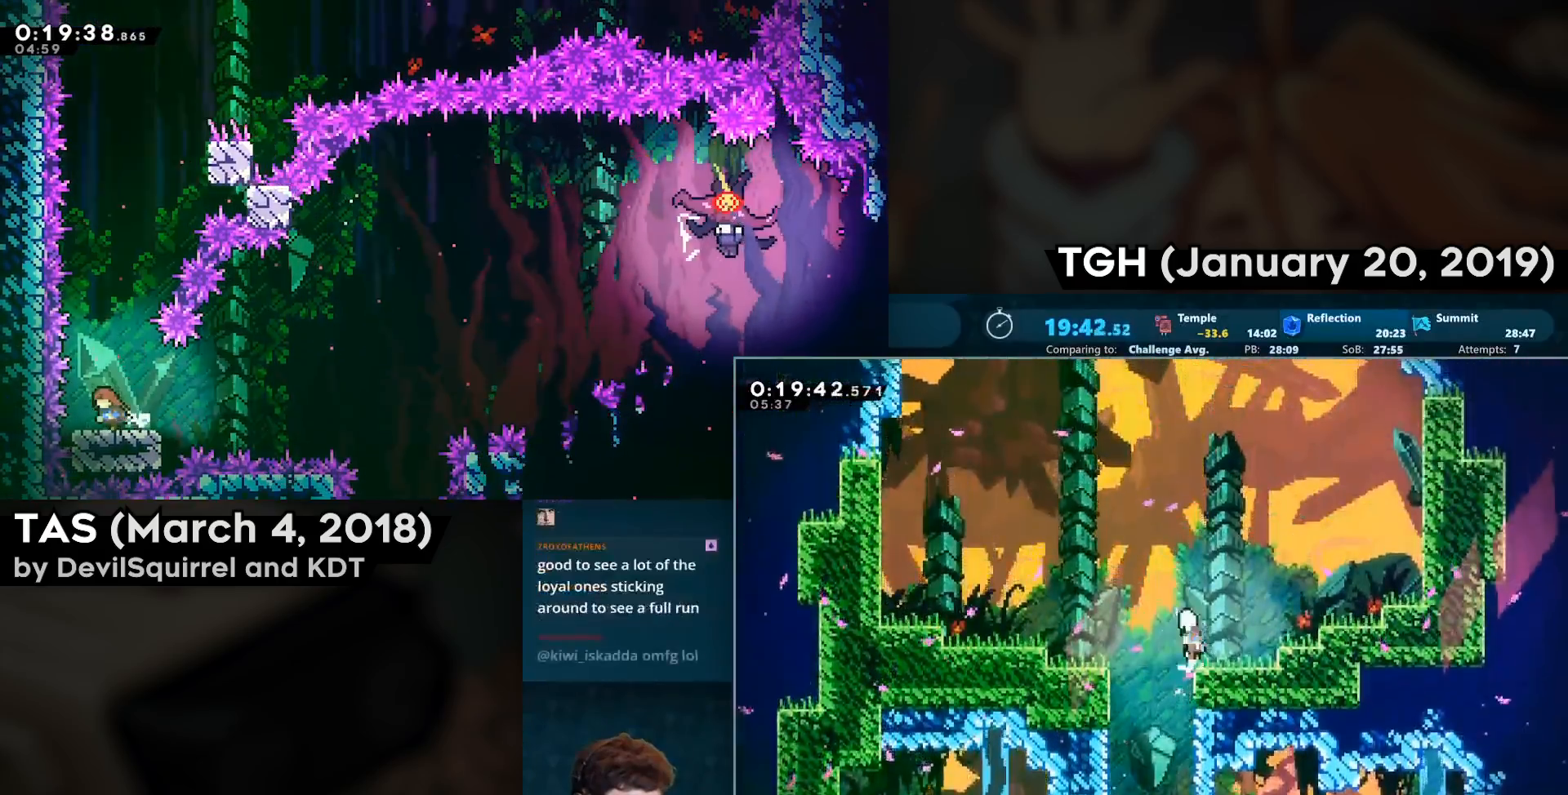
{"buttons": ["CIRCLE", "DPAD_UP"], "left_stick": "center", "right_stick": "center", "events": [[17, "CROSS", "down"], [17, "DPAD_LEFT", "down"], [117, "DPAD_LEFT", "up"], [117, "DPAD_UP", "down"], [217, "CIRCLE", "down"], [317, "CIRCLE", "up"], [317, "CROSS", "up"], [467, "CIRCLE", "down"]]}
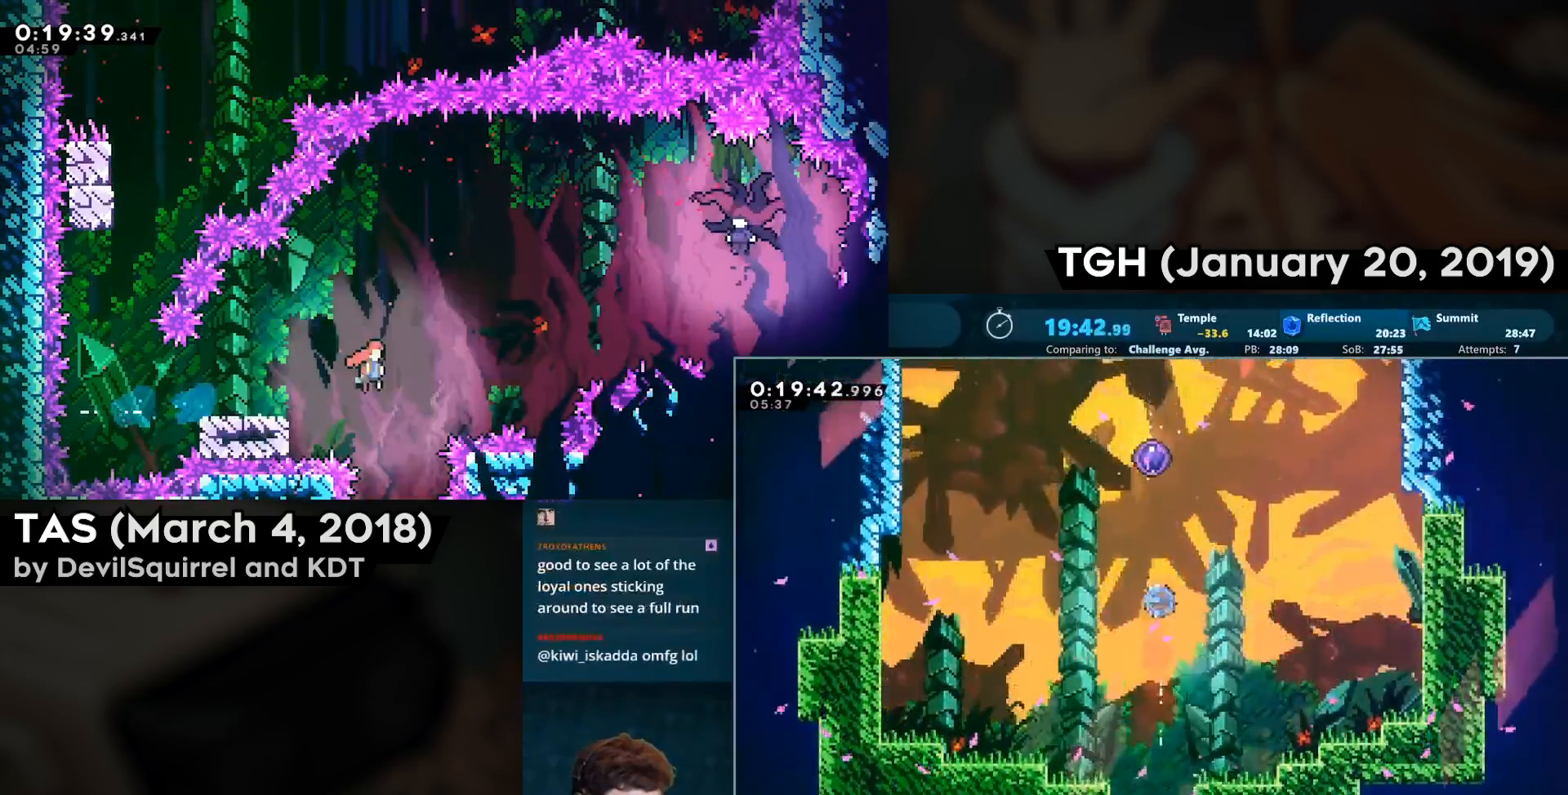
{"buttons": [], "left_stick": "center", "right_stick": "center", "events": [[250, "CIRCLE", "up"], [333, "DPAD_UP", "up"]]}